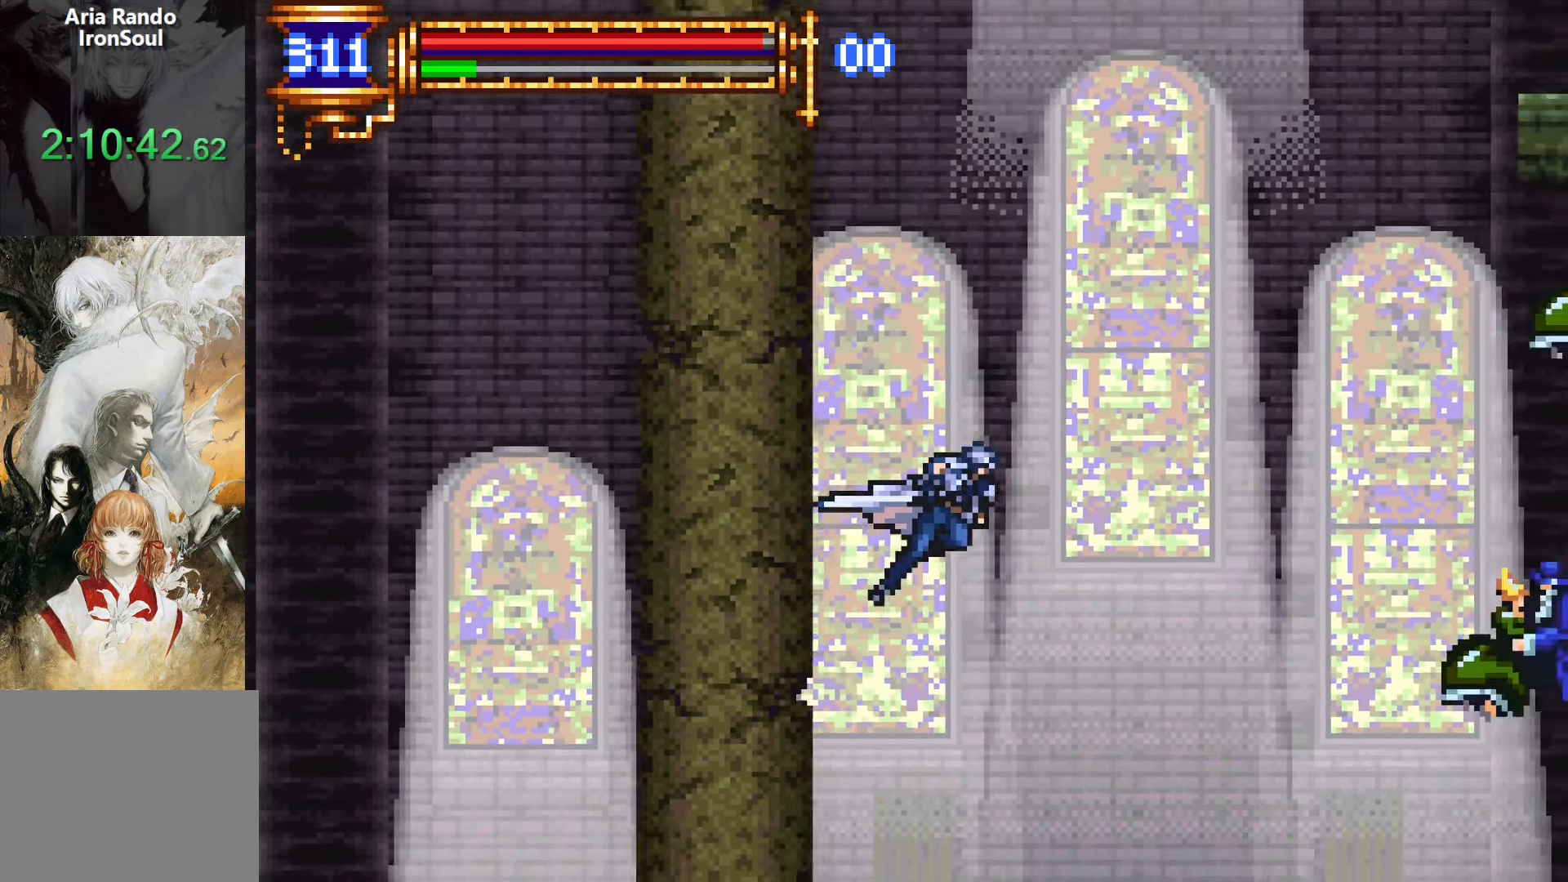
Gameplay with a controller (PlayStation layout); each line is a JSON object with the inputs held at the frame after it. "events" lists button and stick changes between this image and that frame as [ms after this image, input, new state], when the widget could be followed in between. Not read: L3 R3 left_stick right_stick.
{"buttons": ["CROSS", "R1", "DPAD_RIGHT"], "events": [[383, "CROSS", "down"], [500, "R2", "up"]]}
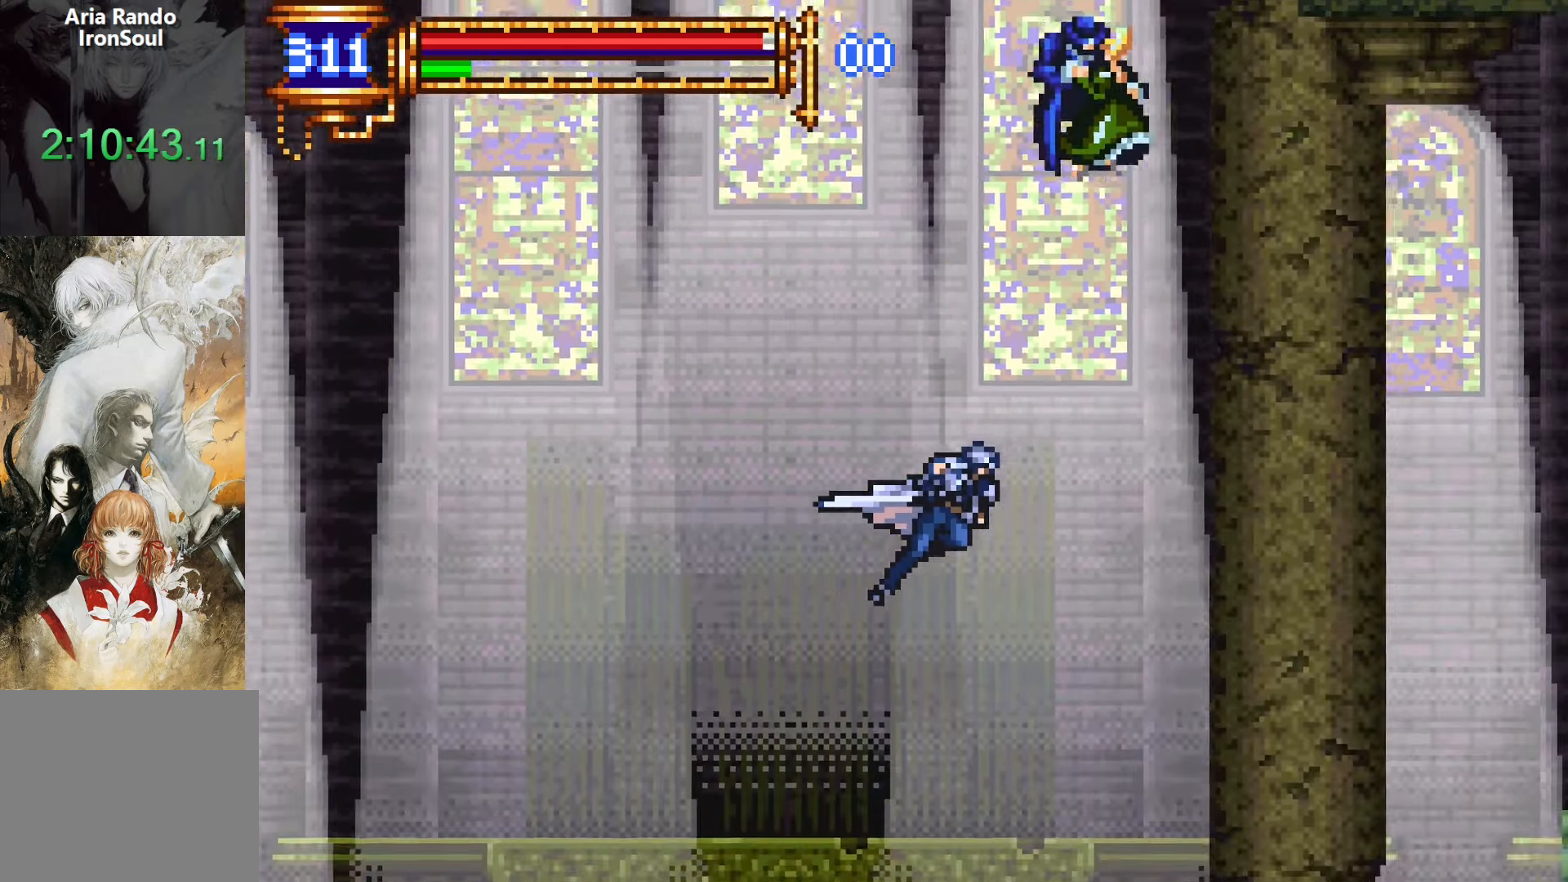
{"buttons": ["R1", "R2", "DPAD_RIGHT"], "events": [[67, "CROSS", "up"], [500, "R2", "down"]]}
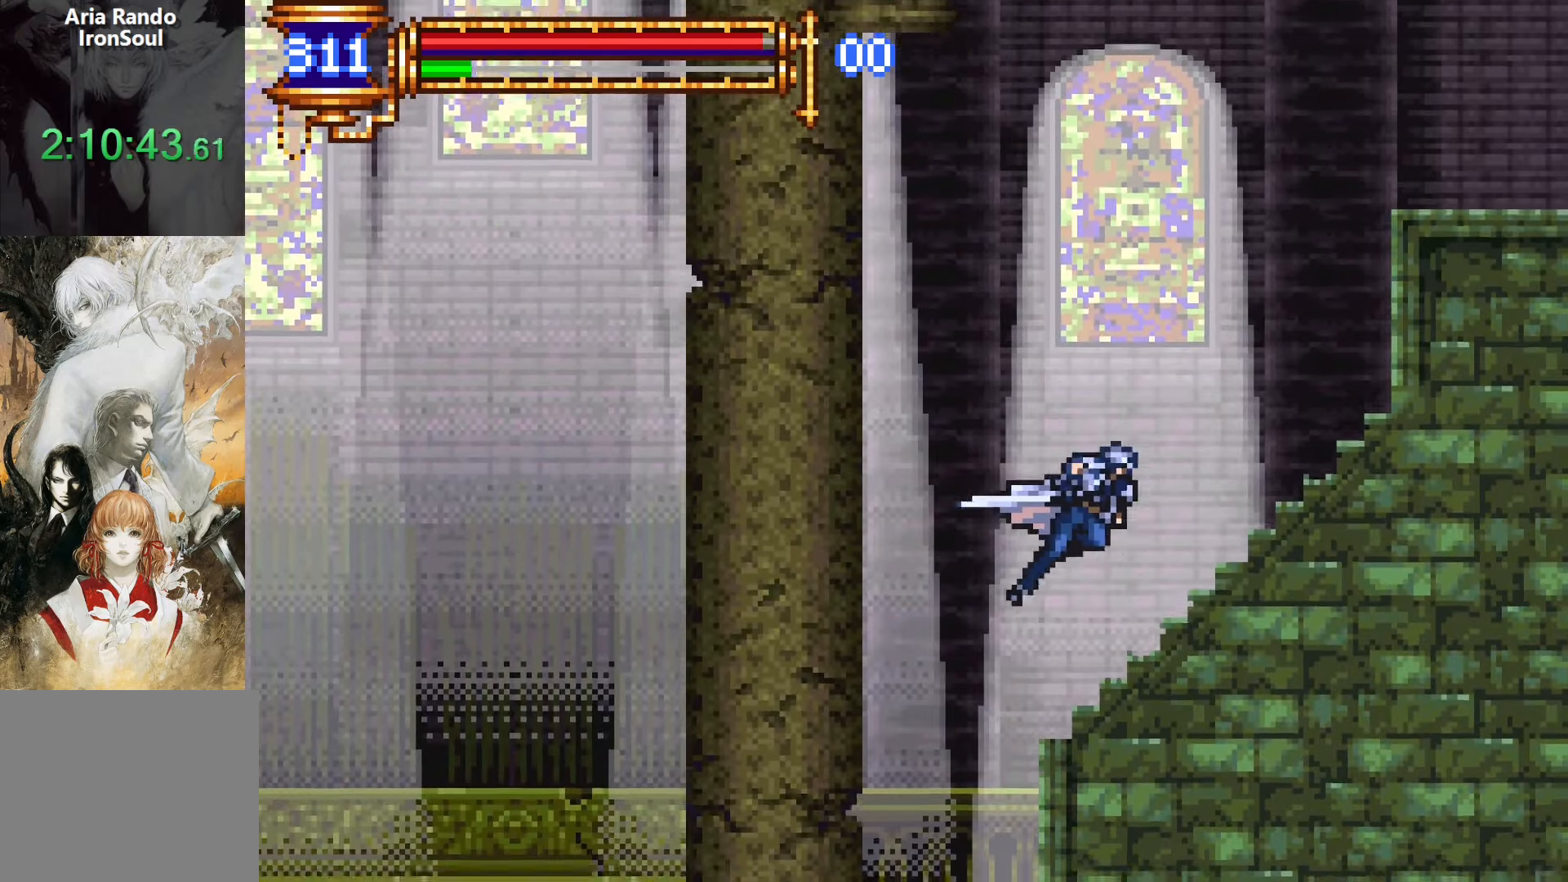
{"buttons": ["CROSS", "DPAD_RIGHT"], "events": [[50, "R1", "up"], [50, "R2", "up"], [133, "CROSS", "down"], [333, "CROSS", "up"], [500, "CROSS", "down"]]}
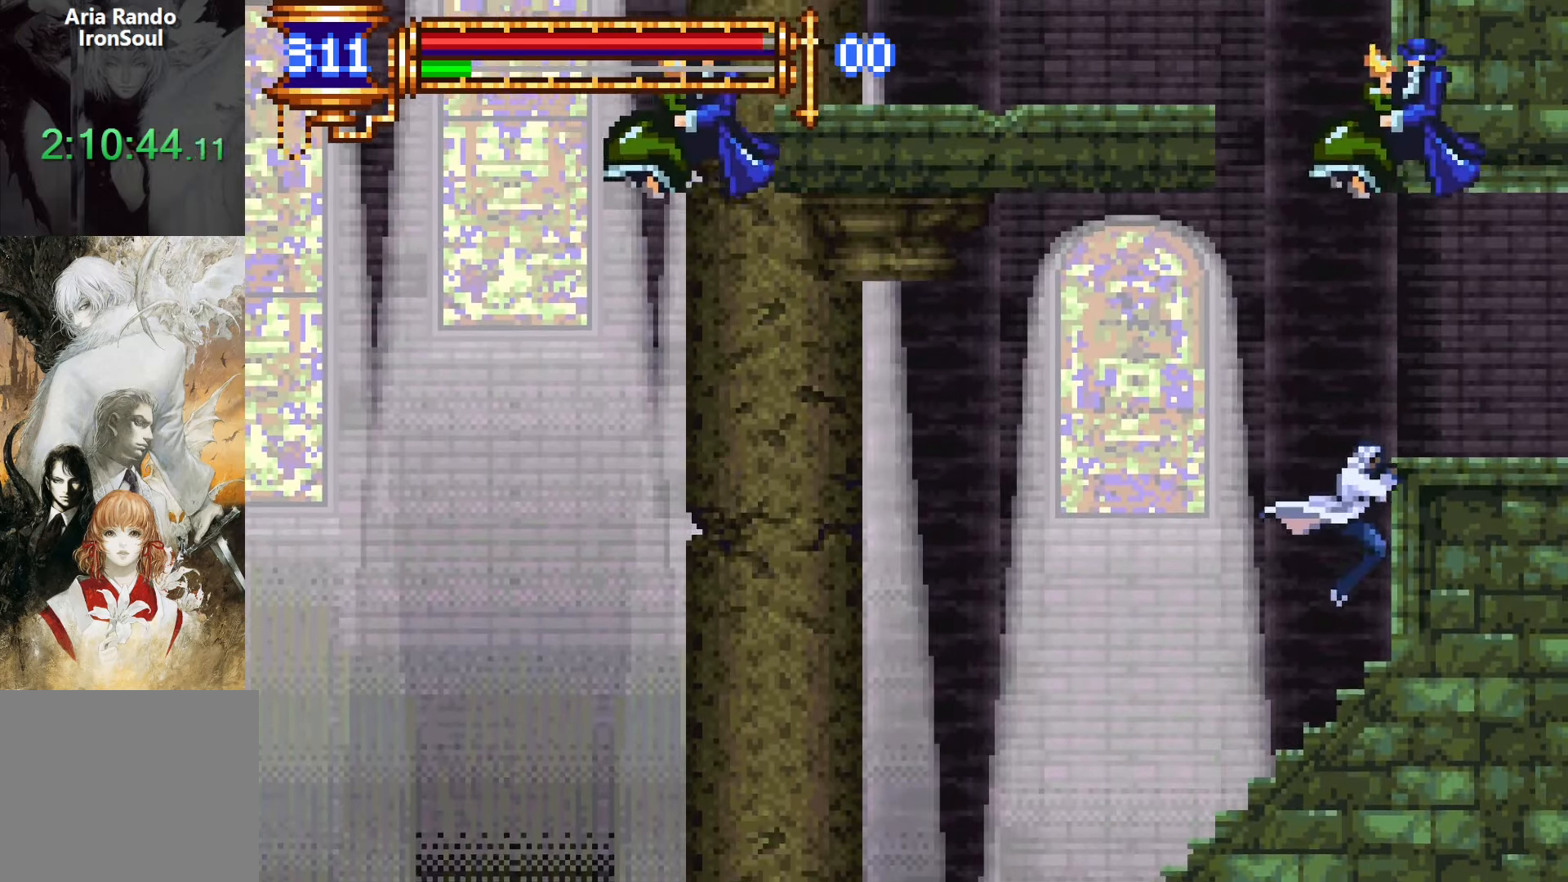
{"buttons": ["L1", "DPAD_LEFT"], "events": [[150, "CROSS", "up"], [367, "DPAD_DOWN", "down"], [400, "DPAD_DOWN", "up"], [400, "DPAD_RIGHT", "up"], [417, "DPAD_LEFT", "down"], [450, "L1", "down"]]}
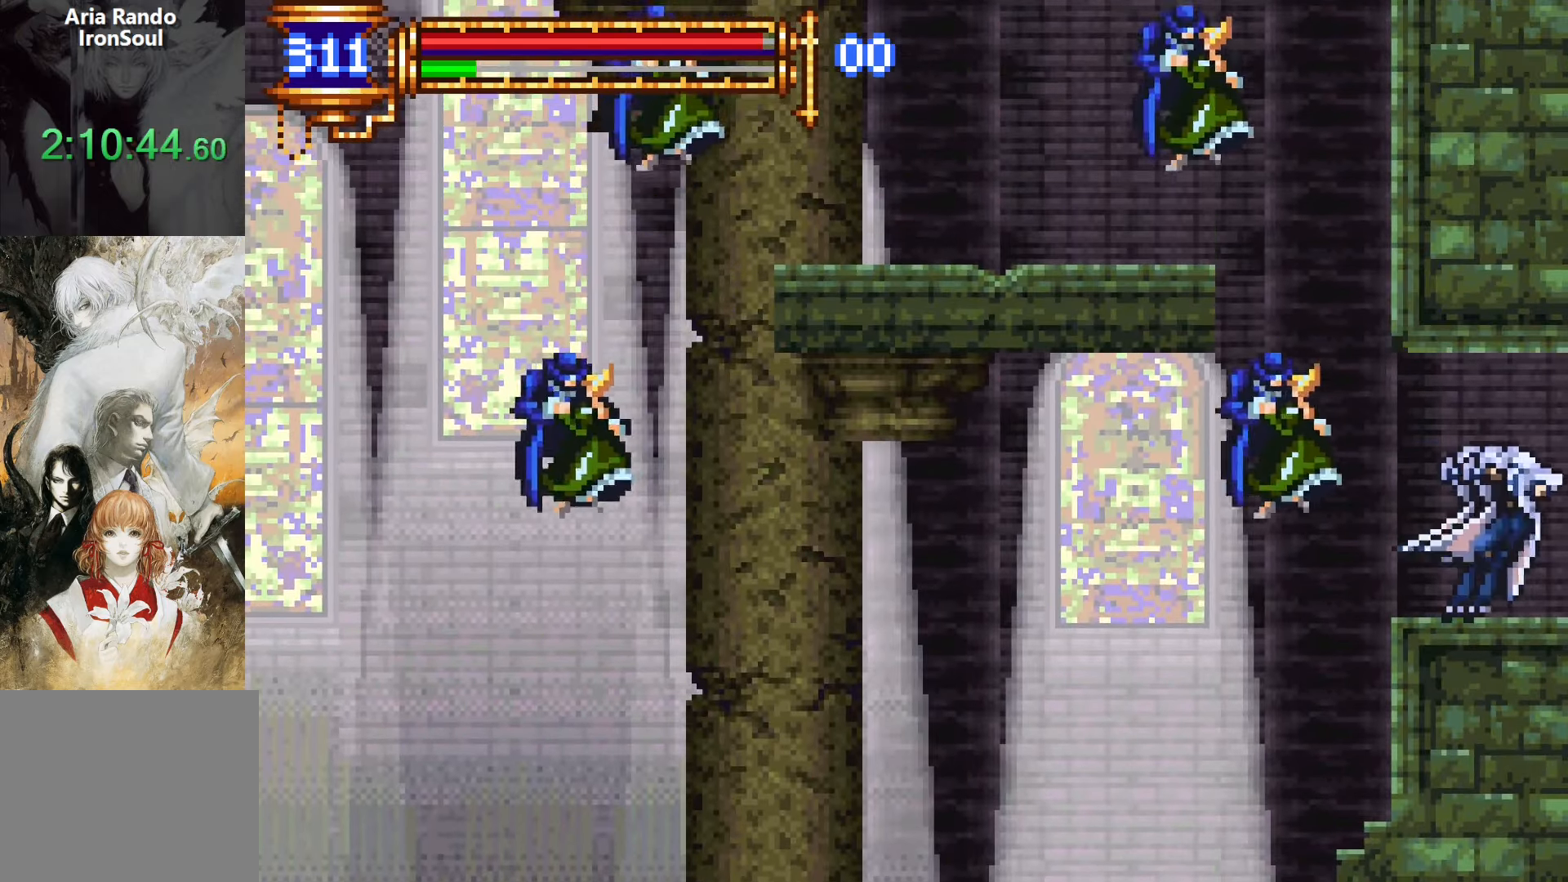
{"buttons": ["DPAD_RIGHT"], "events": [[167, "DPAD_LEFT", "up"], [250, "L1", "up"], [267, "CROSS", "down"], [283, "DPAD_RIGHT", "down"], [317, "CROSS", "up"]]}
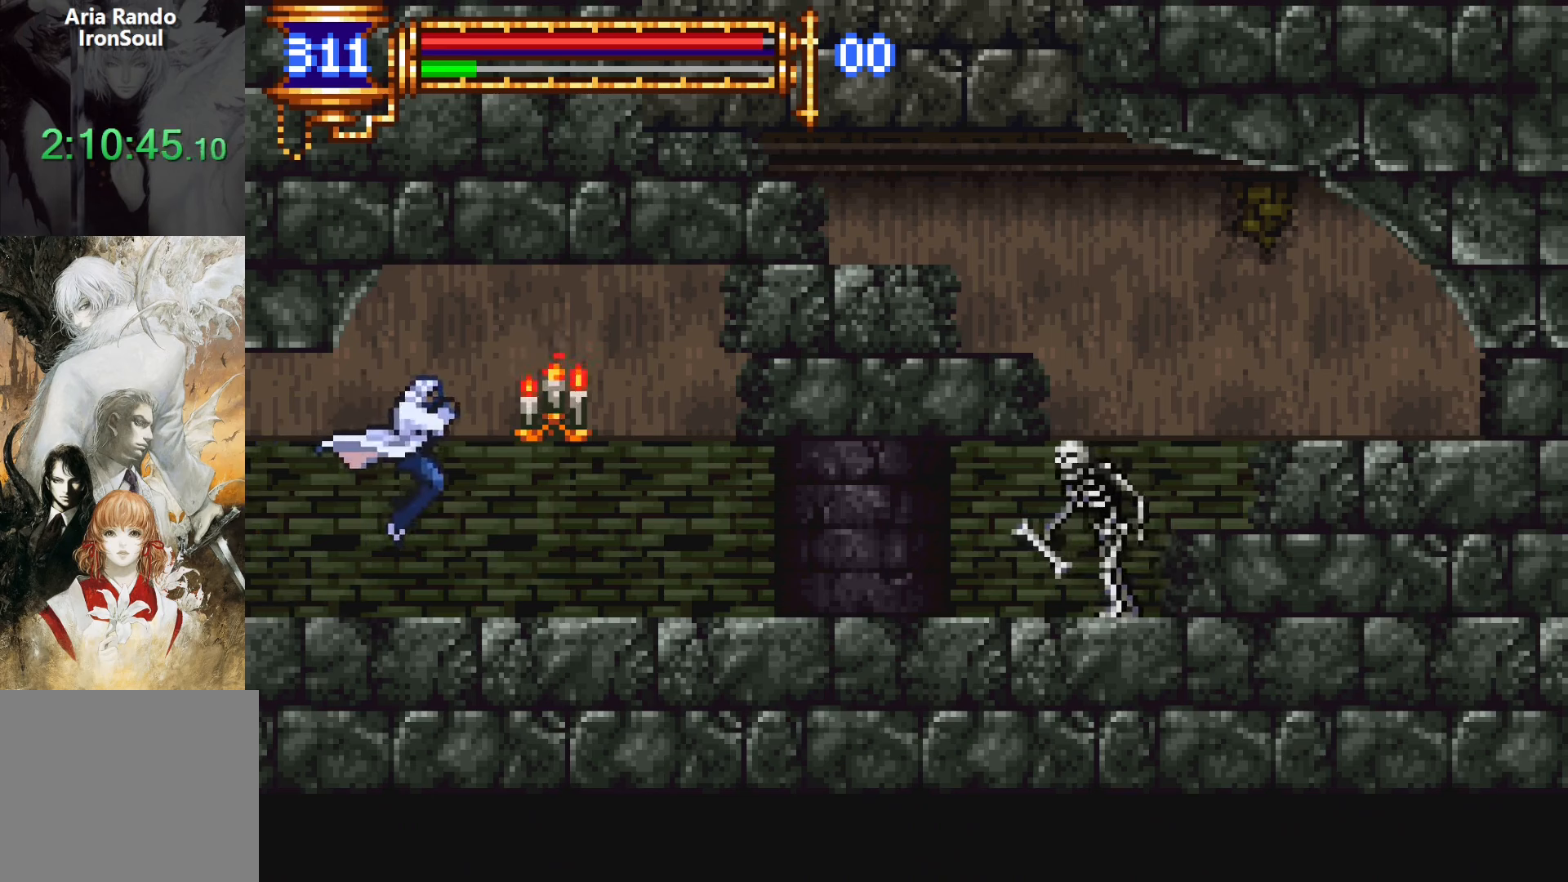
{"buttons": ["DPAD_RIGHT"], "events": []}
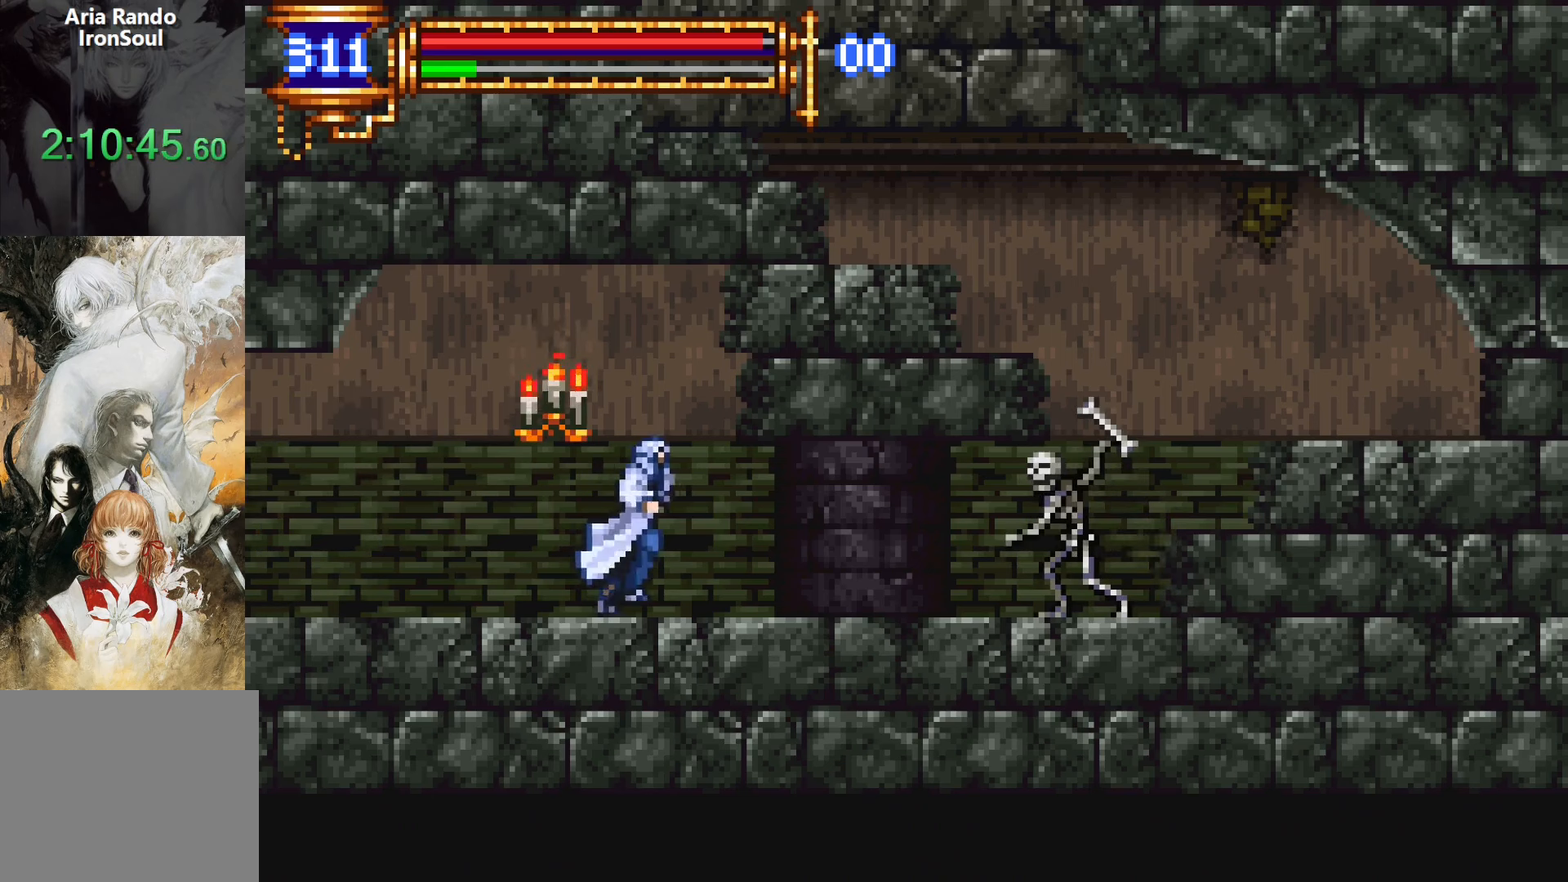
{"buttons": ["SQUARE", "DPAD_RIGHT"], "events": [[300, "SQUARE", "down"], [367, "SQUARE", "up"], [450, "SQUARE", "down"]]}
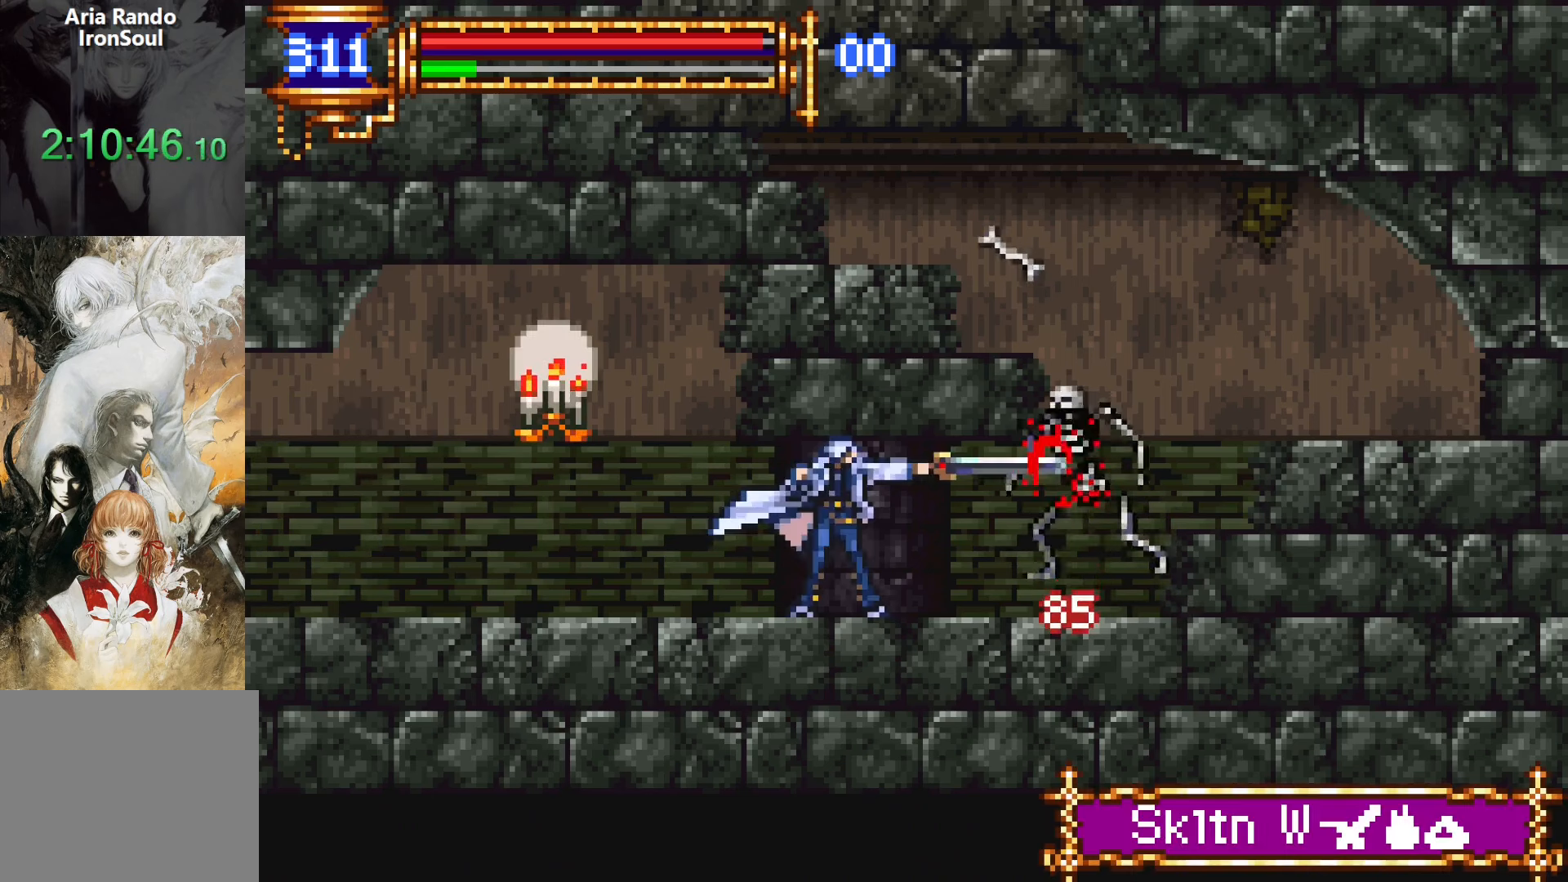
{"buttons": ["R1", "DPAD_LEFT"], "events": [[50, "SQUARE", "up"], [67, "DPAD_RIGHT", "up"], [183, "DPAD_LEFT", "down"], [383, "R1", "down"], [400, "CROSS", "down"], [500, "CROSS", "up"]]}
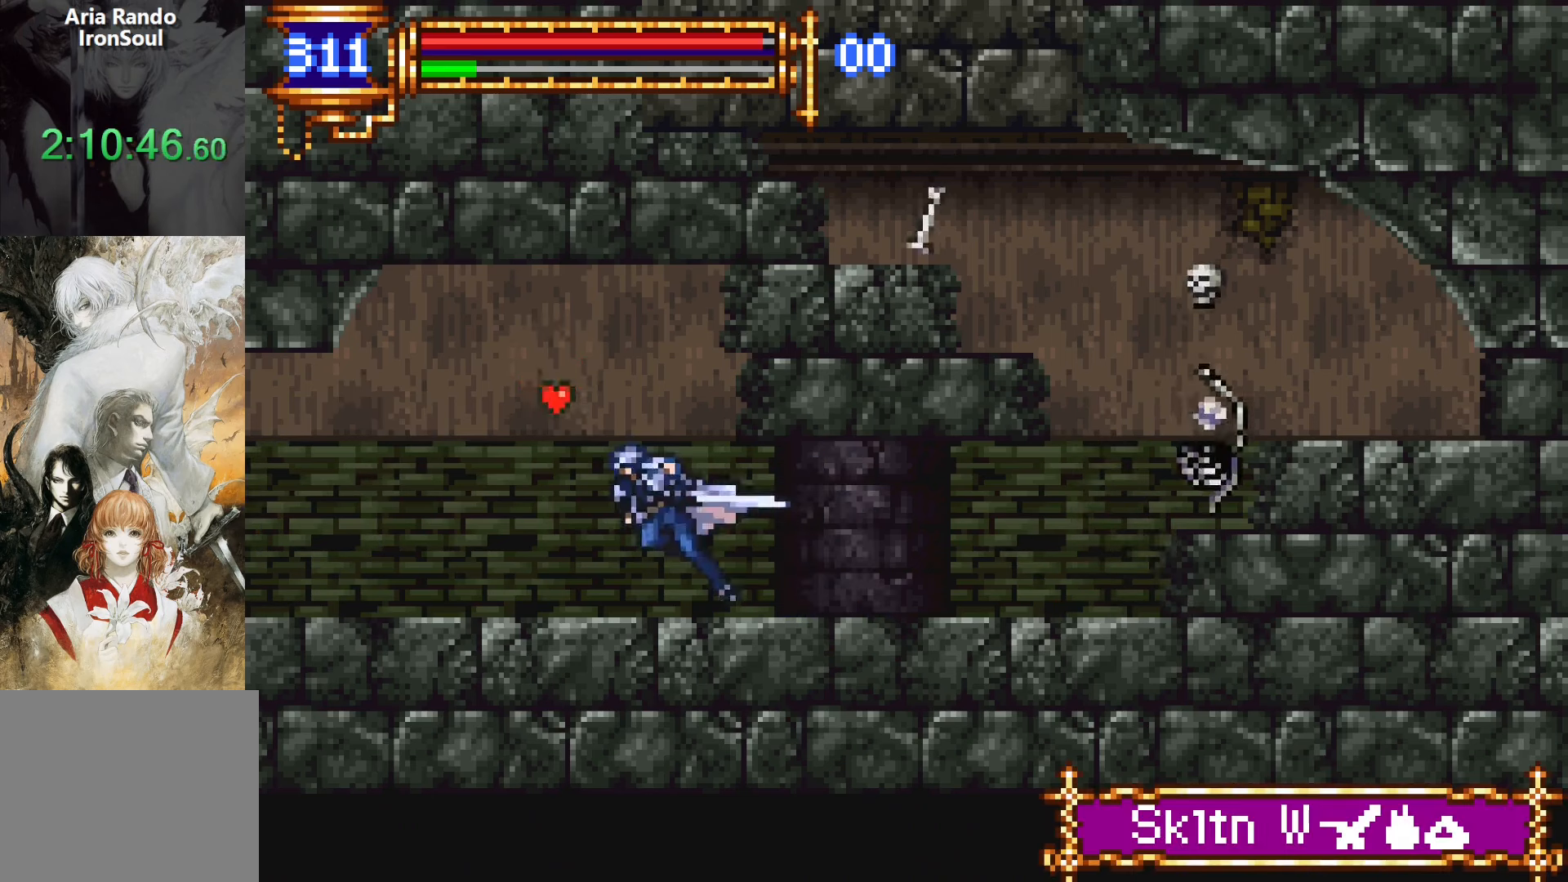
{"buttons": ["R1", "R2", "DPAD_RIGHT"], "events": [[117, "DPAD_LEFT", "up"], [217, "DPAD_RIGHT", "down"], [500, "R2", "down"]]}
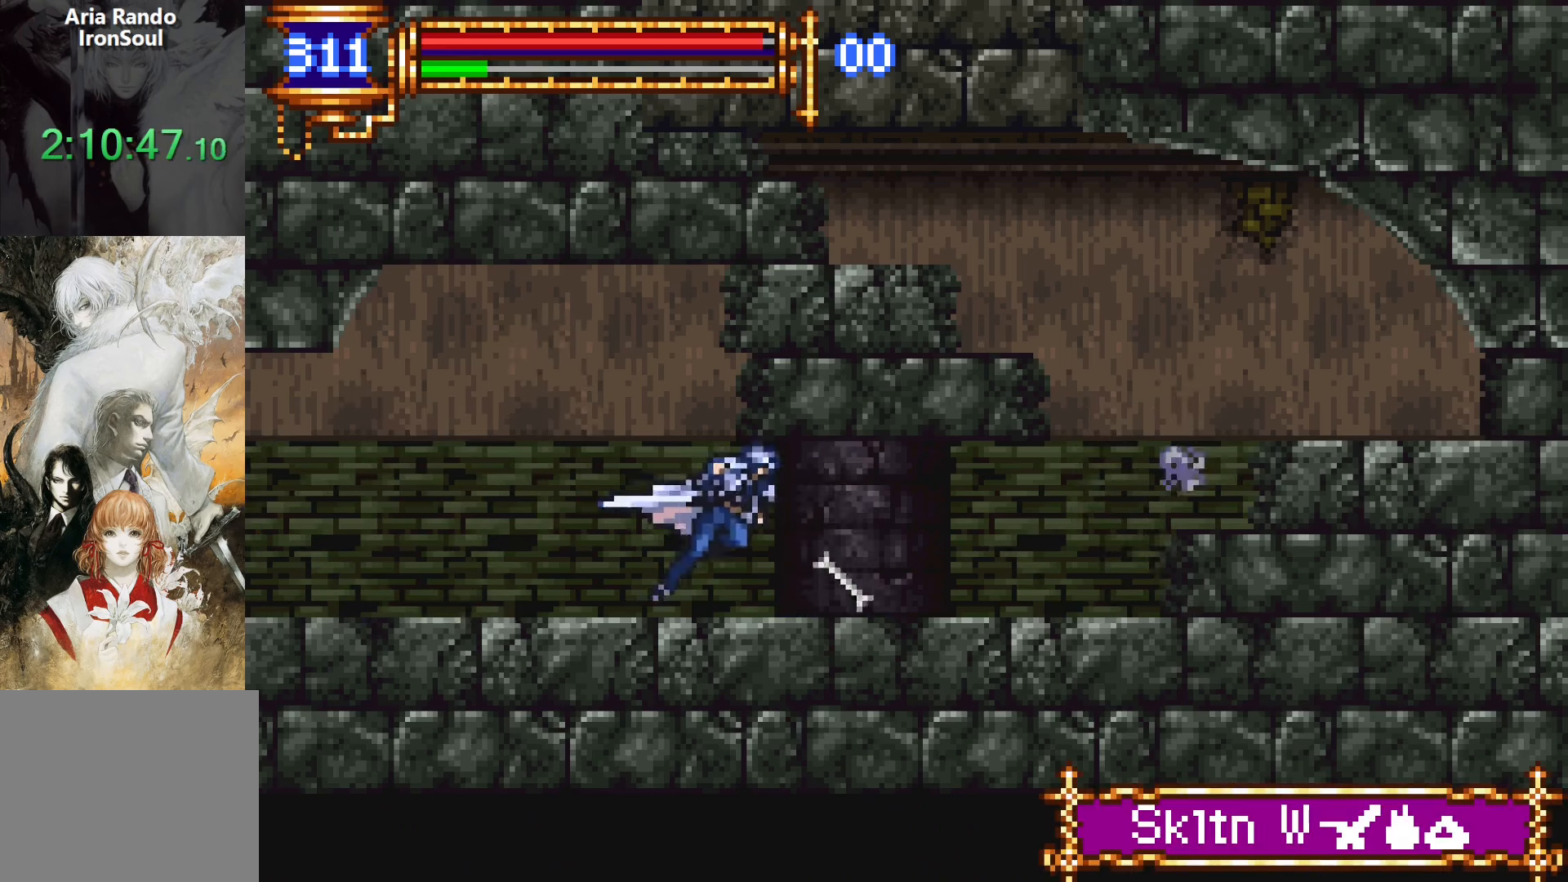
{"buttons": ["CROSS", "R1", "DPAD_LEFT"], "events": [[367, "CROSS", "down"], [367, "DPAD_RIGHT", "up"], [417, "DPAD_LEFT", "down"], [500, "R2", "up"]]}
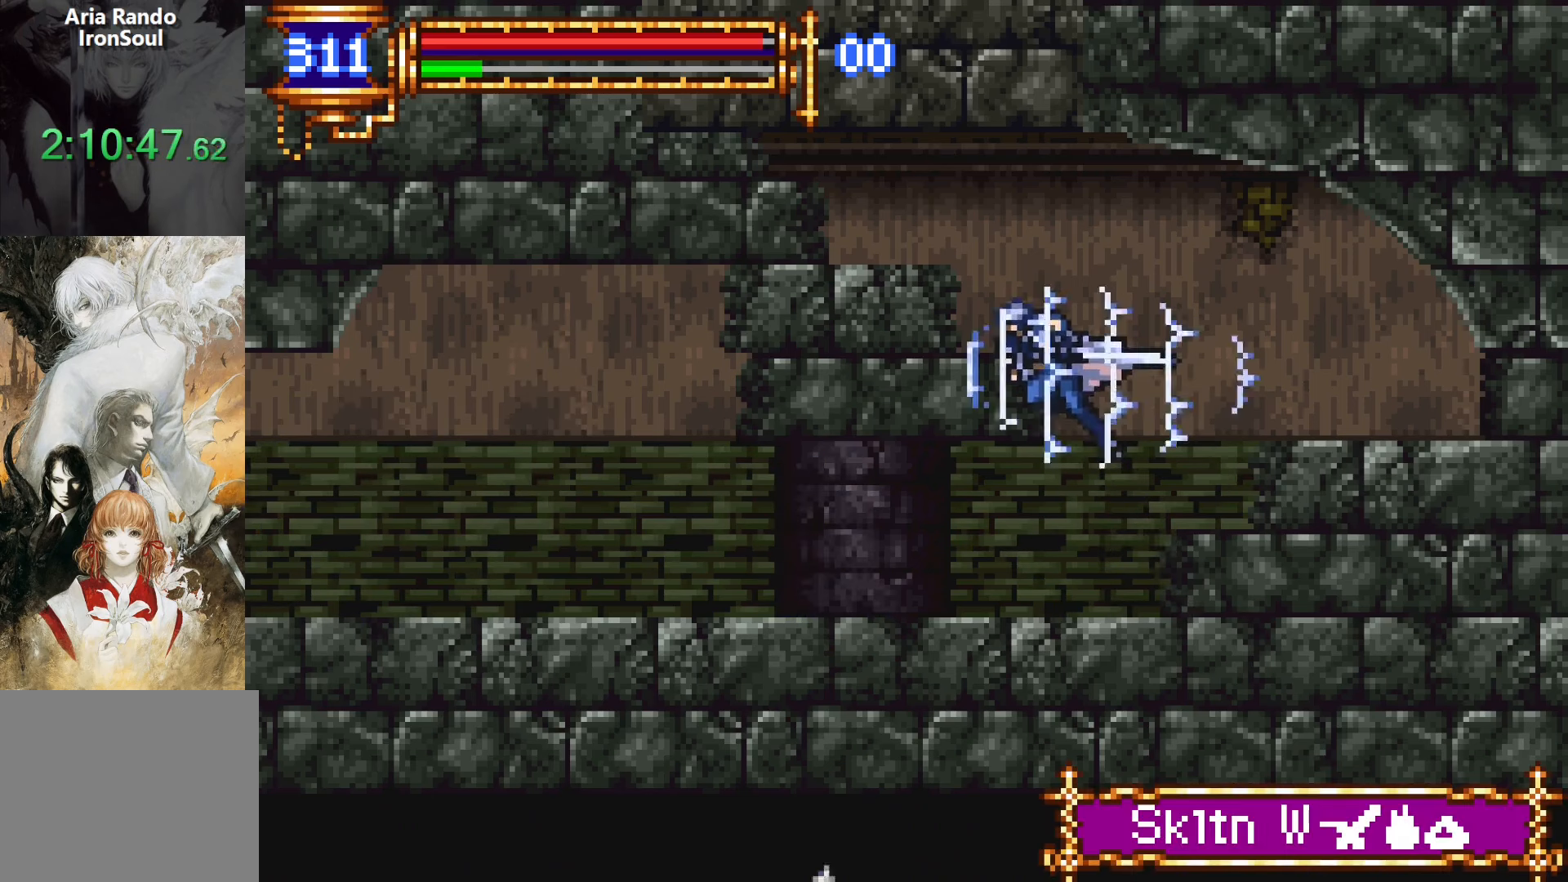
{"buttons": ["R1", "DPAD_LEFT"], "events": [[233, "CROSS", "up"]]}
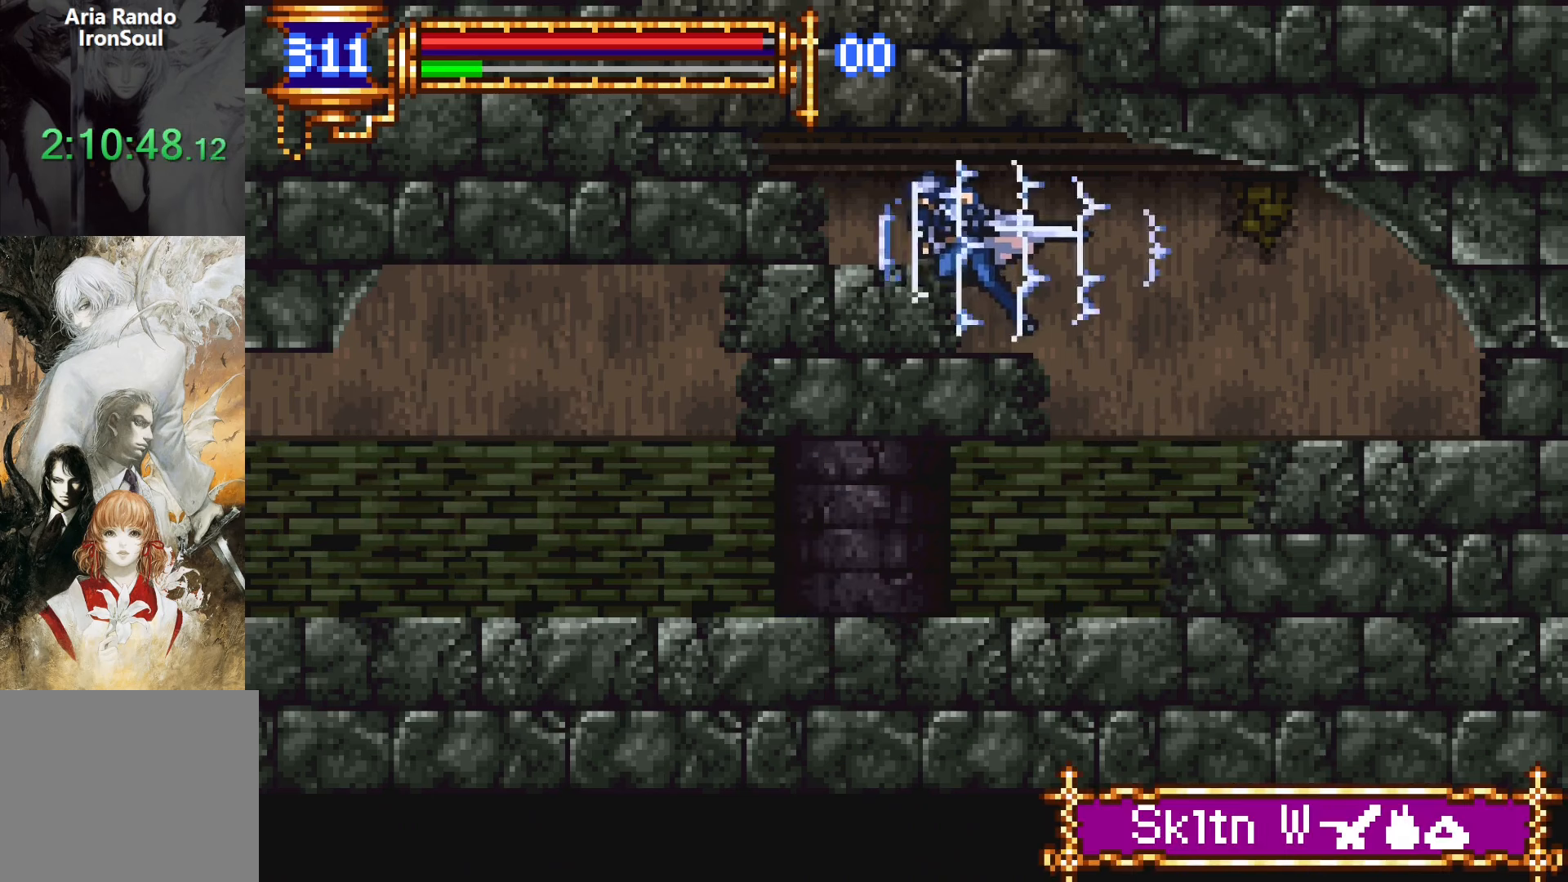
{"buttons": ["R1", "DPAD_LEFT"], "events": []}
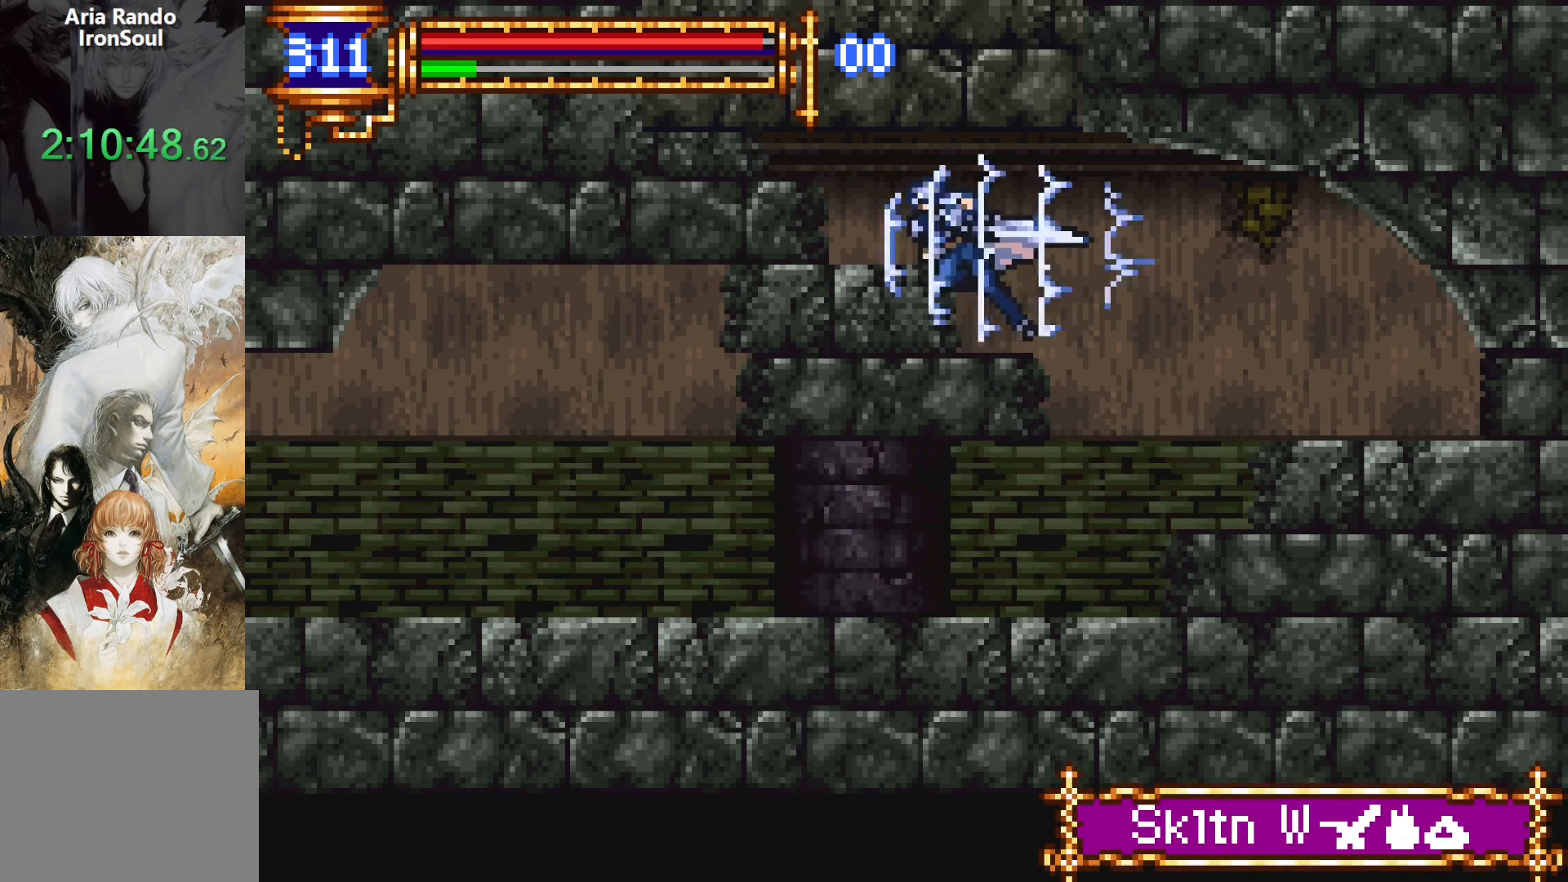
{"buttons": ["DPAD_LEFT"], "events": [[467, "R1", "up"]]}
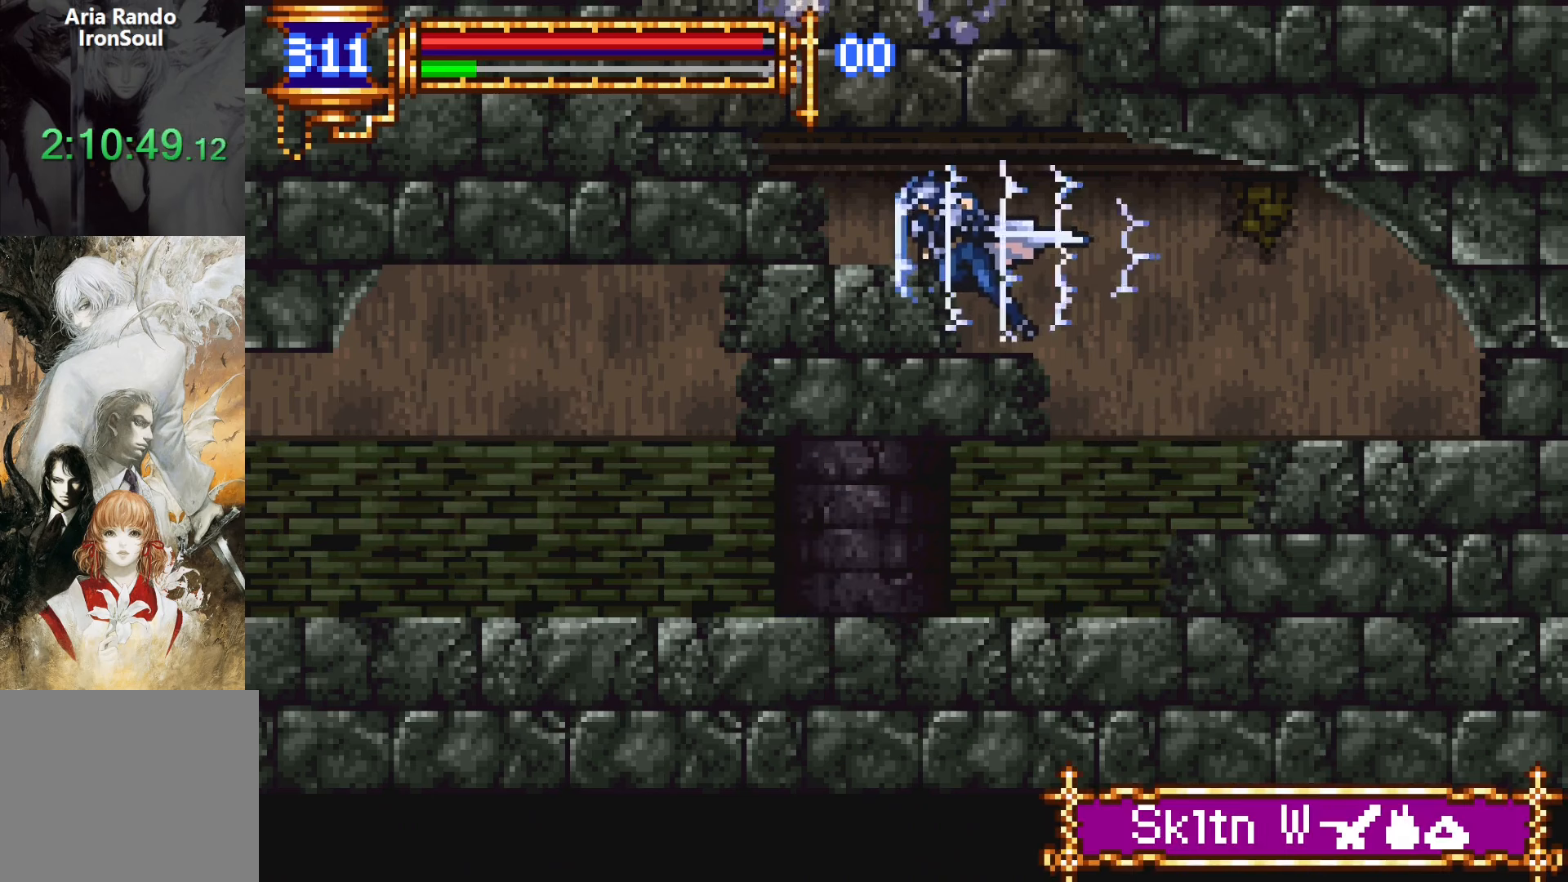
{"buttons": ["DPAD_LEFT"], "events": []}
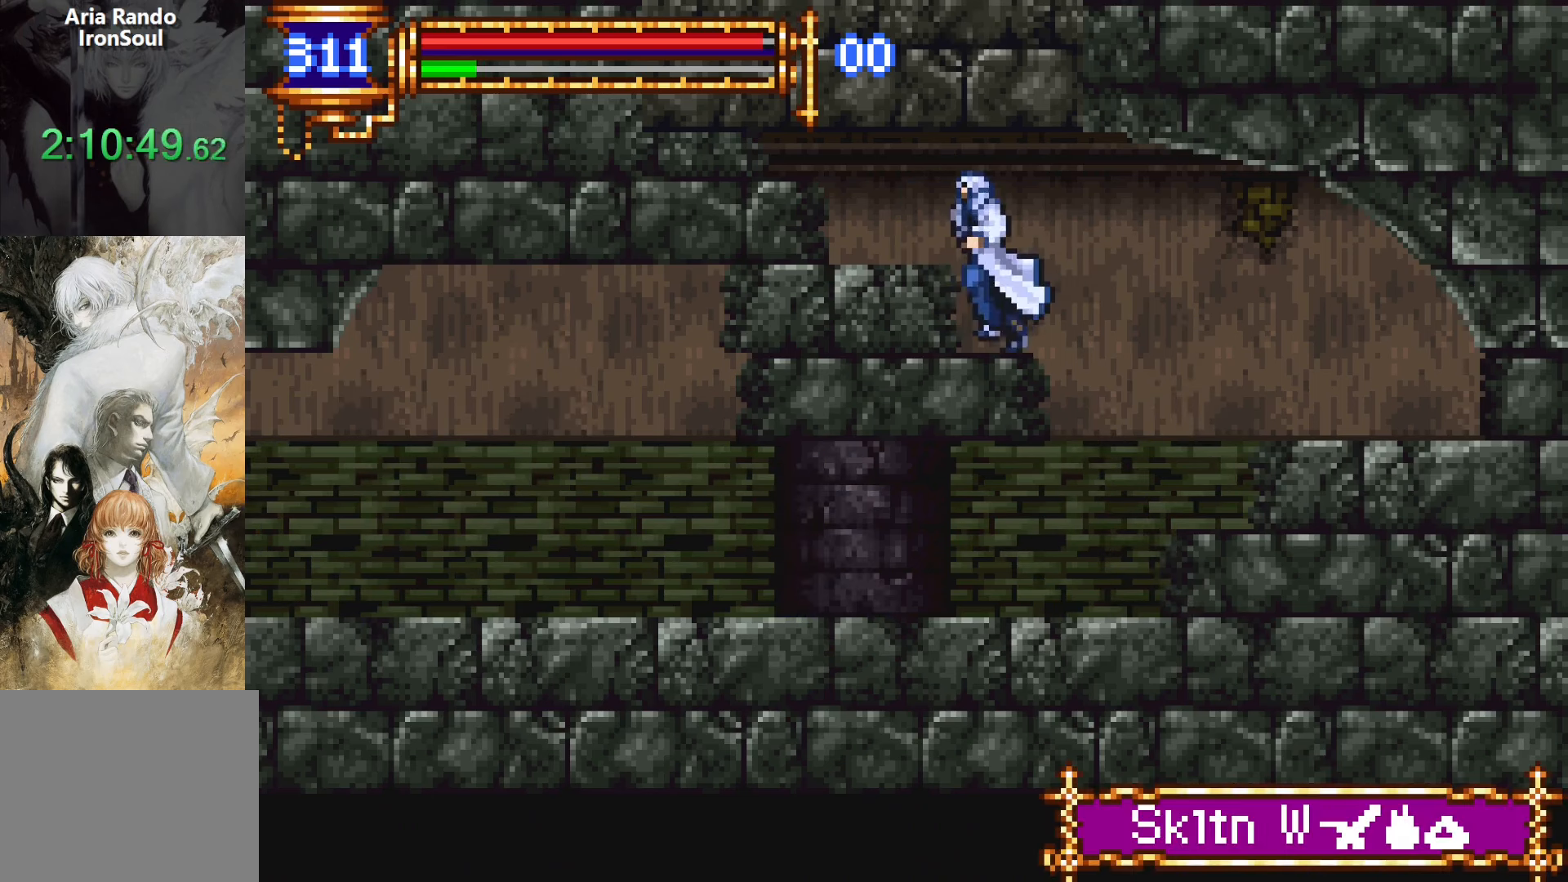
{"buttons": ["DPAD_LEFT"], "events": [[17, "R1", "down"], [350, "R1", "up"]]}
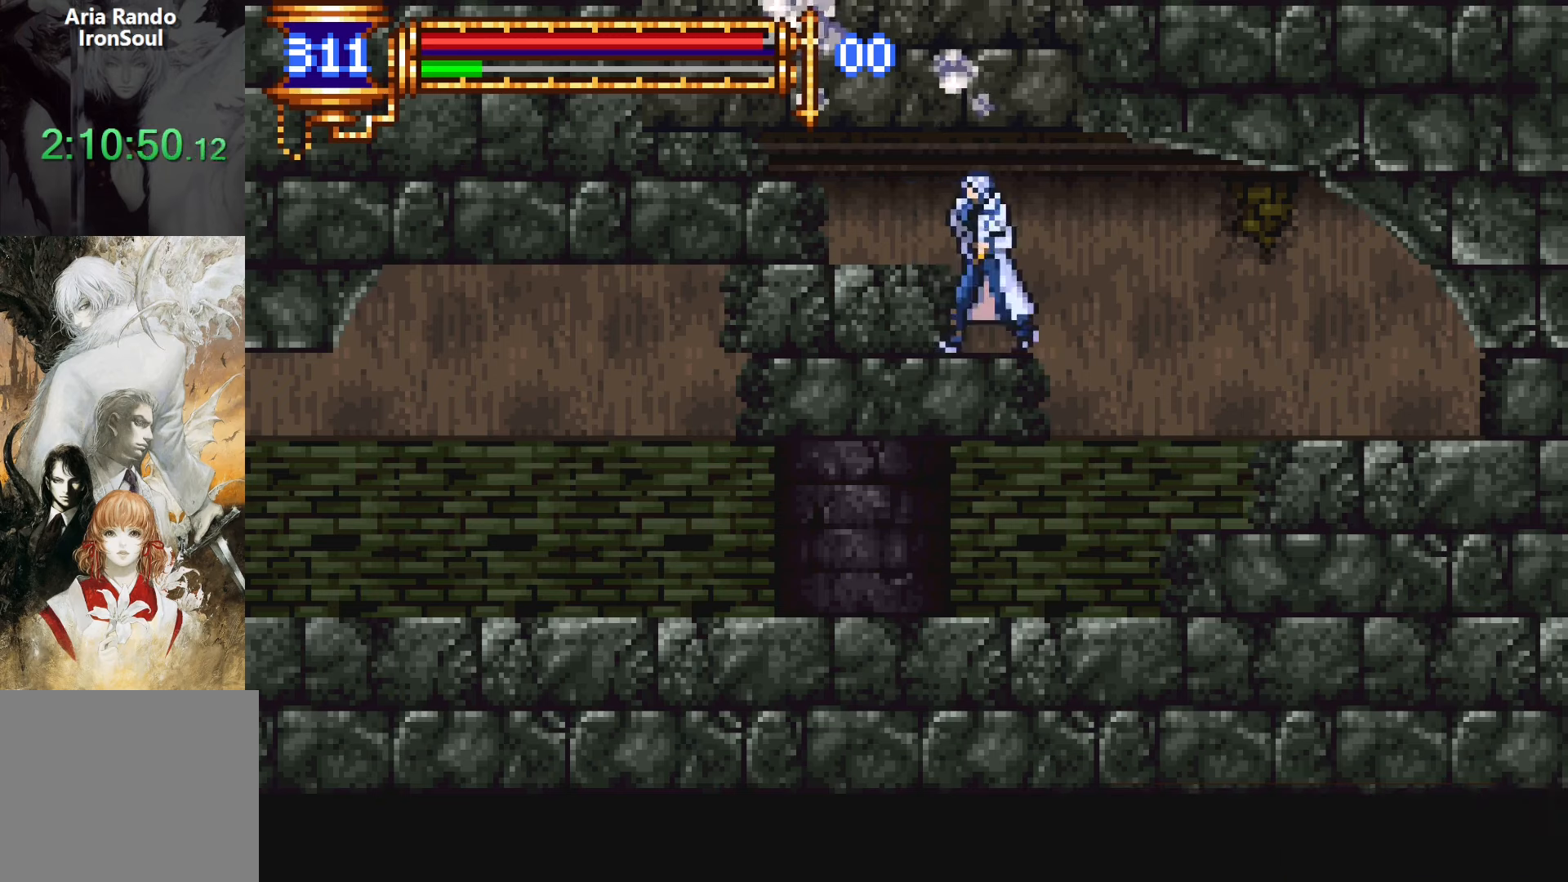
{"buttons": ["DPAD_LEFT"], "events": []}
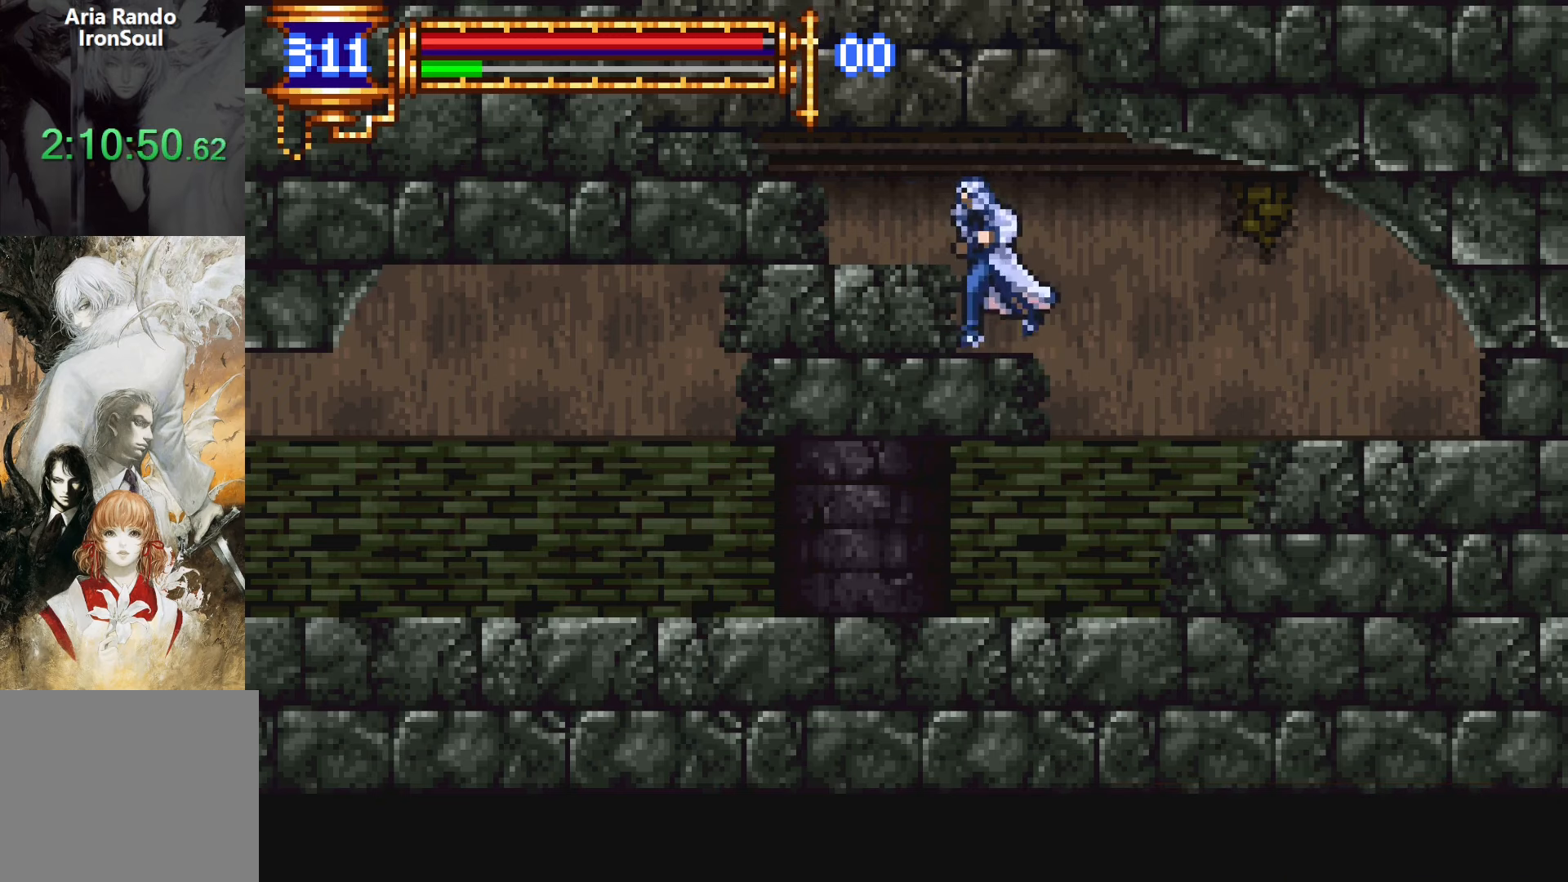
{"buttons": ["R1", "DPAD_LEFT"], "events": [[17, "R1", "down"], [200, "CROSS", "down"], [450, "CROSS", "up"]]}
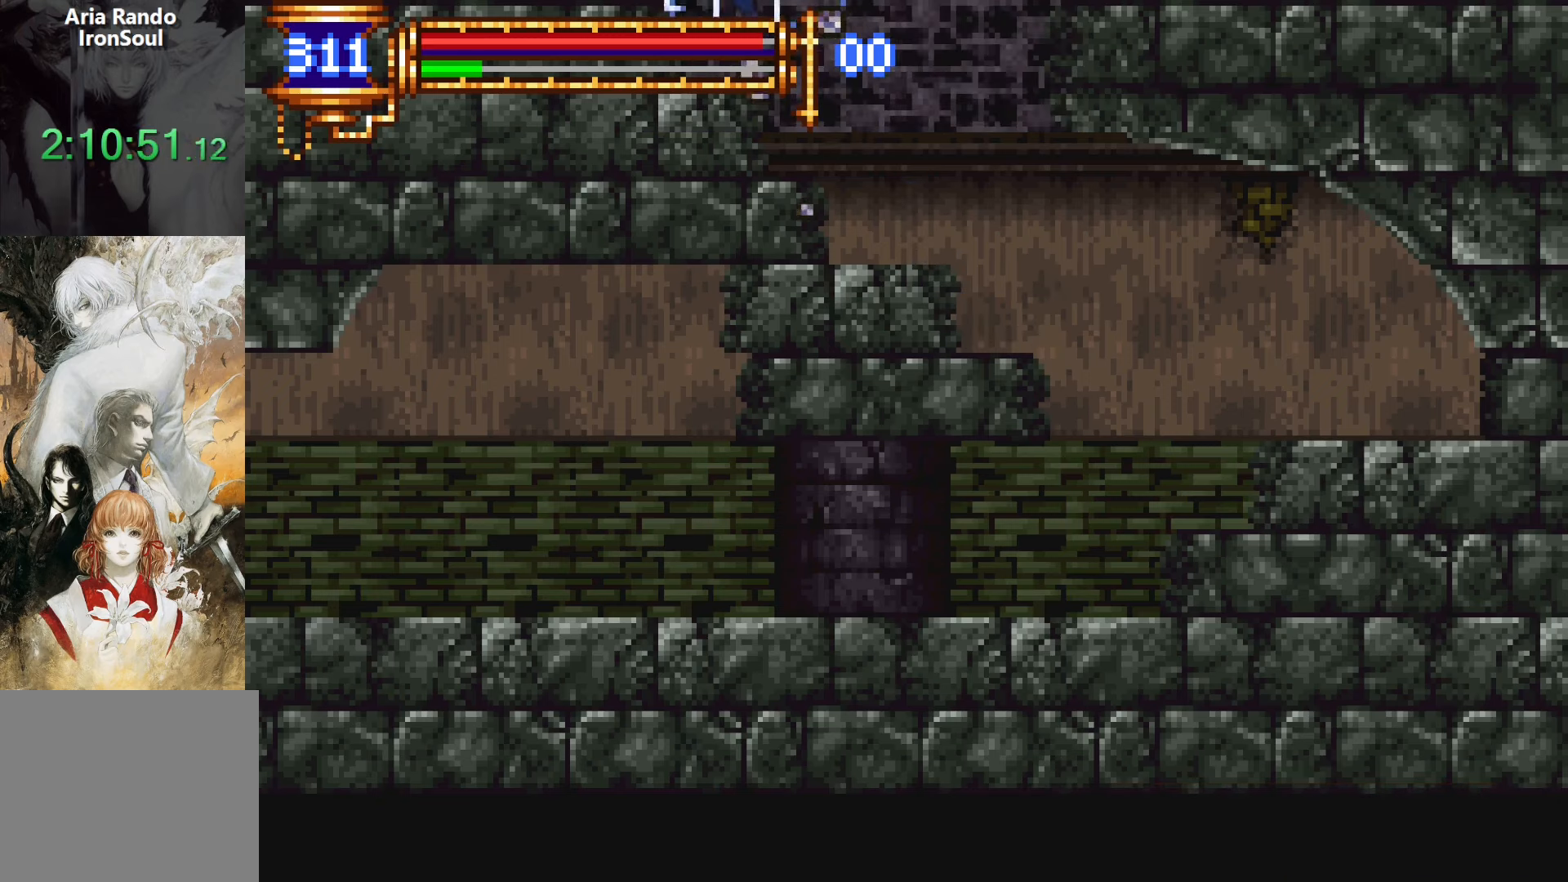
{"buttons": ["CROSS", "R1", "DPAD_RIGHT"], "events": [[183, "CROSS", "down"], [183, "DPAD_LEFT", "up"], [200, "DPAD_LEFT", "down"], [217, "DPAD_UP", "down"], [233, "DPAD_LEFT", "up"], [233, "DPAD_UP", "up"], [250, "DPAD_RIGHT", "down"]]}
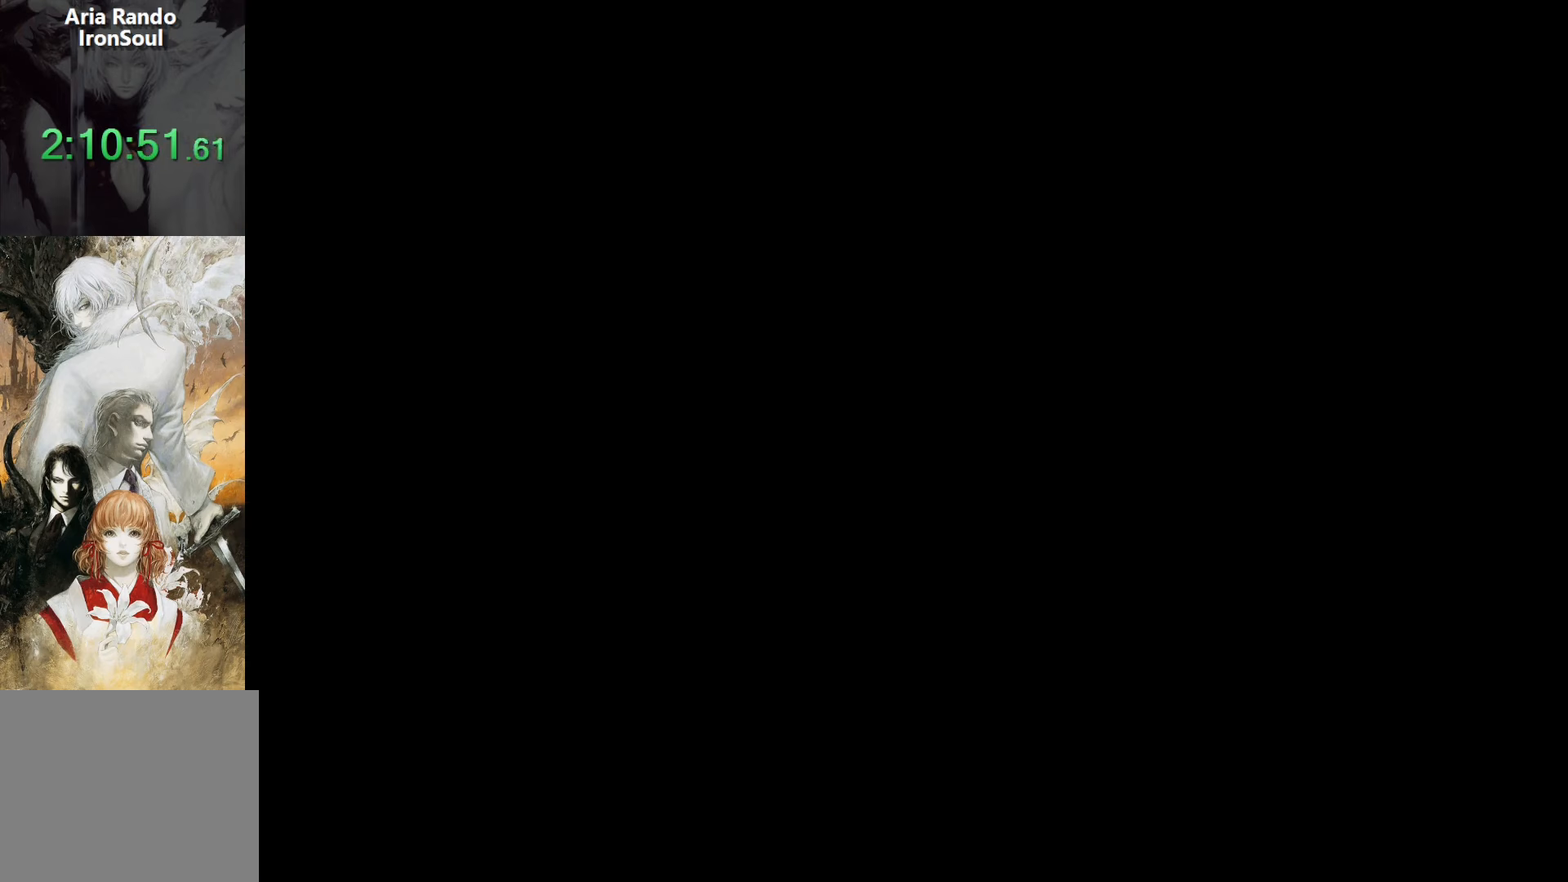
{"buttons": ["R1", "DPAD_RIGHT"], "events": [[267, "CROSS", "up"], [400, "CROSS", "down"], [467, "CROSS", "up"]]}
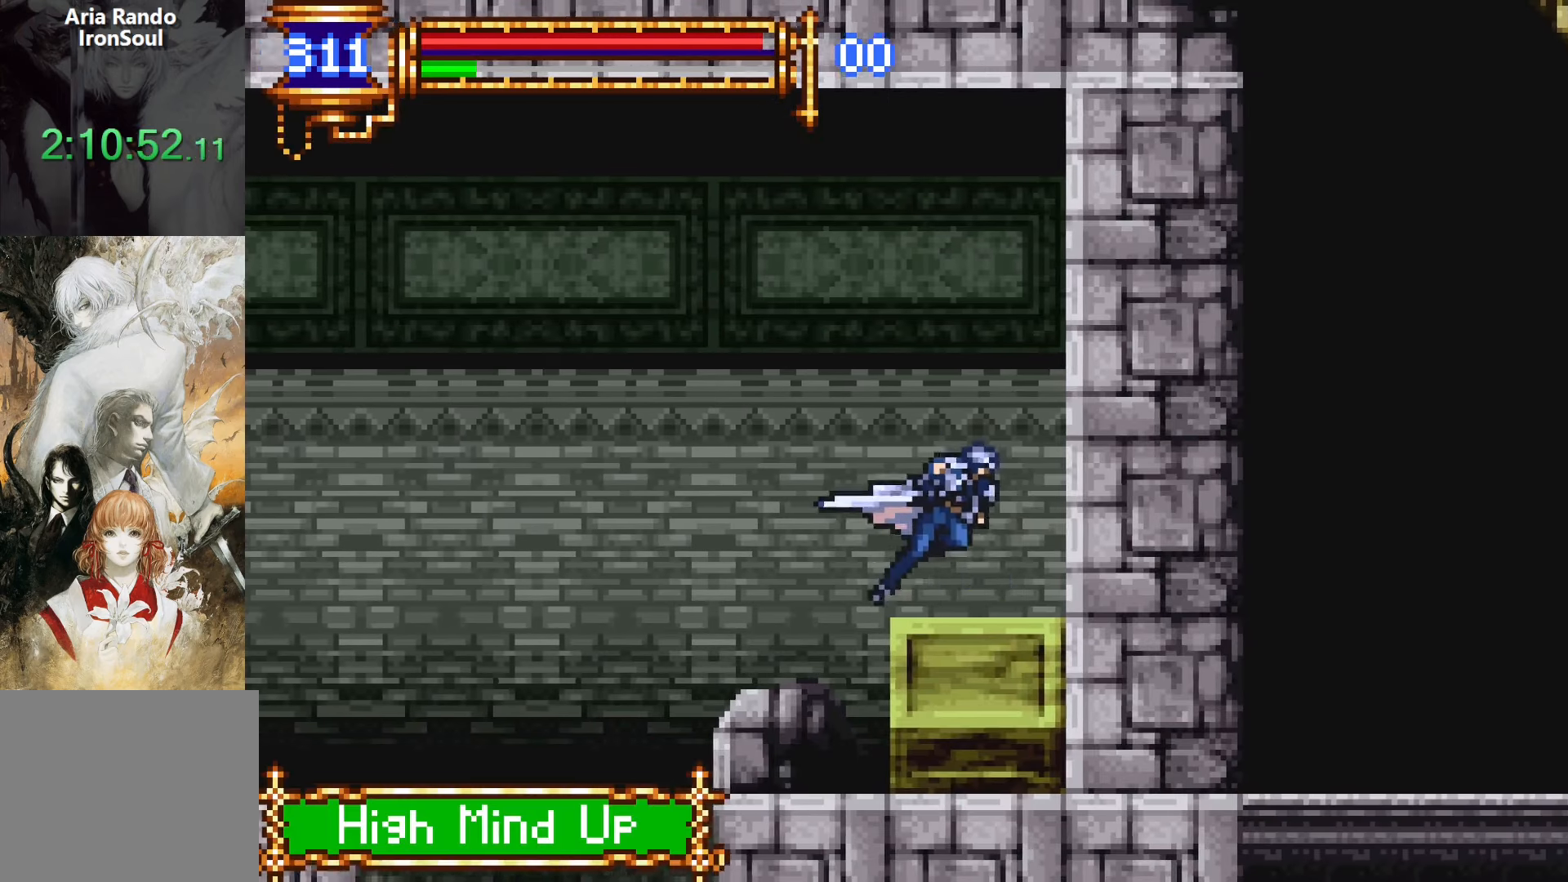
{"buttons": ["DPAD_LEFT"], "events": [[33, "R1", "up"], [167, "DPAD_RIGHT", "up"], [483, "DPAD_LEFT", "down"]]}
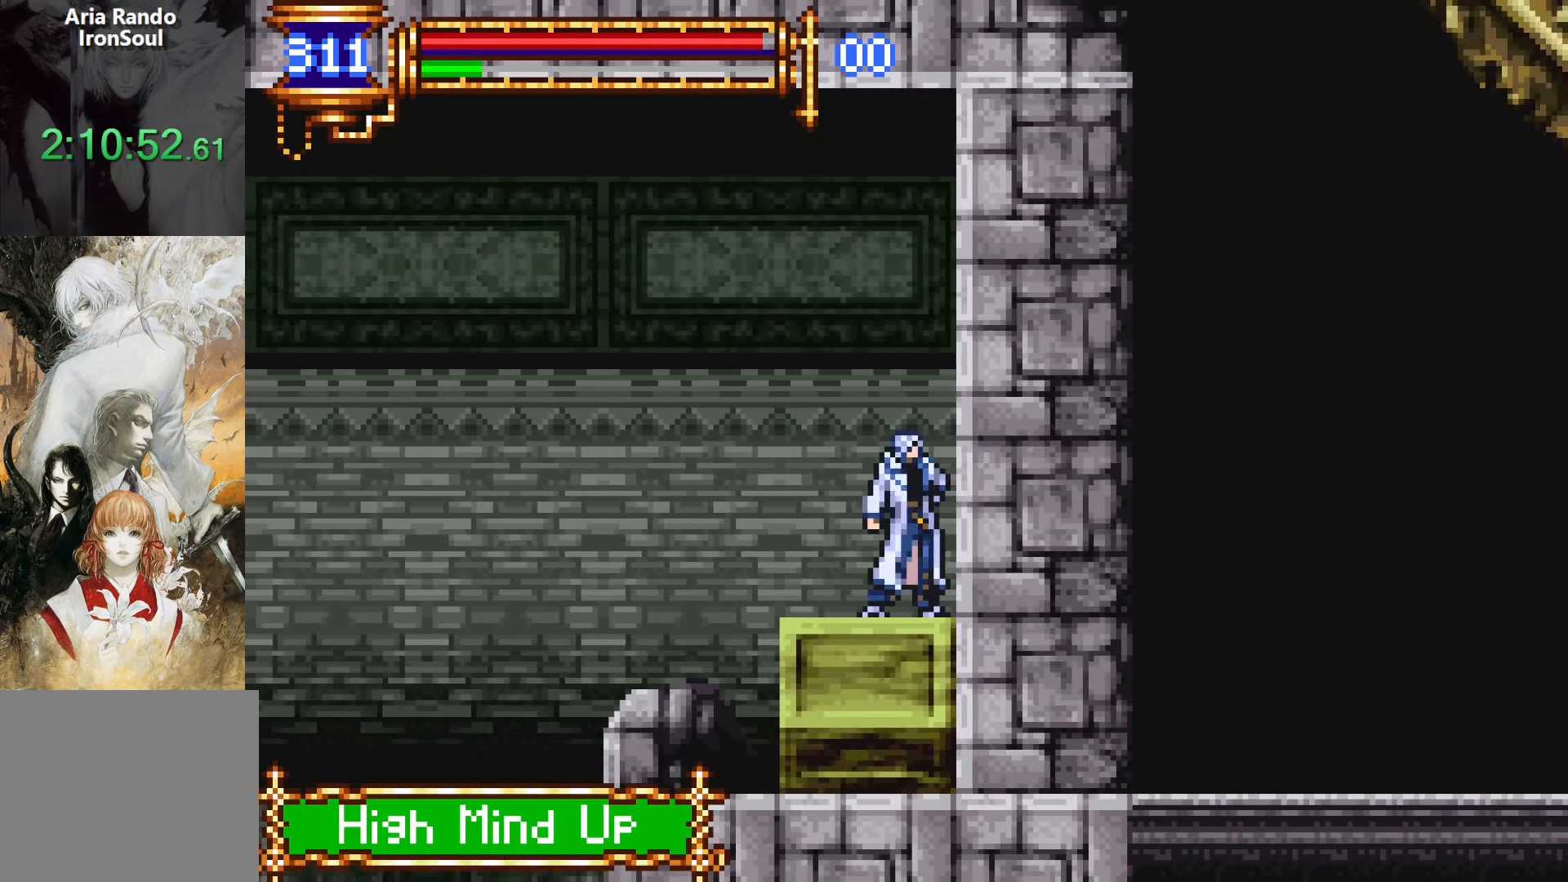
{"buttons": [], "events": [[100, "DPAD_LEFT", "up"], [117, "START", "down"], [217, "START", "up"], [400, "DPAD_DOWN", "down"], [433, "DPAD_DOWN", "up"]]}
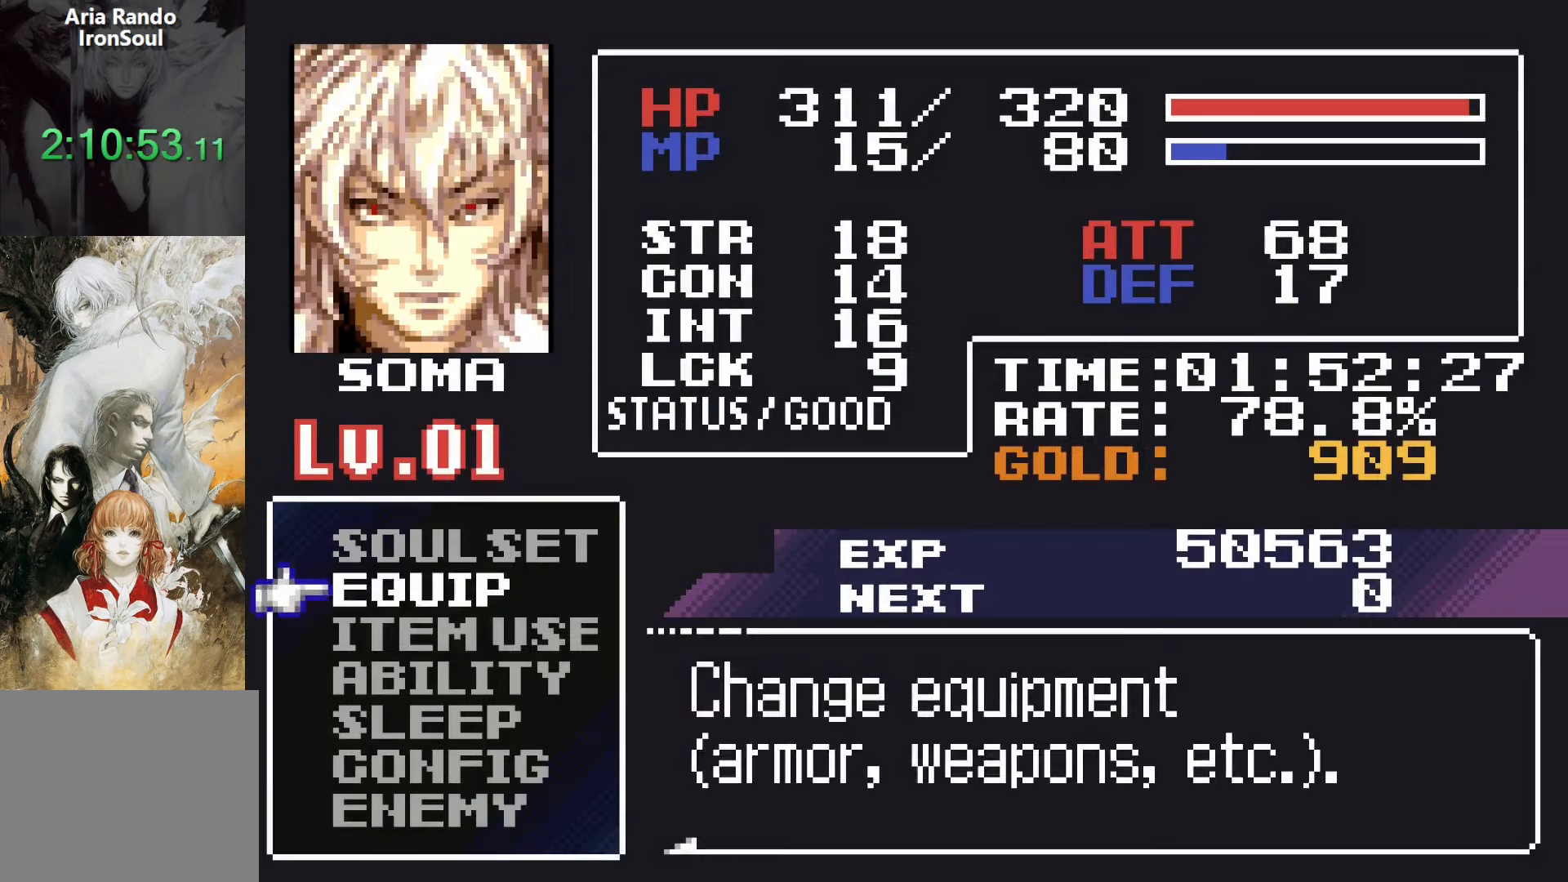
{"buttons": [], "events": [[17, "DPAD_DOWN", "down"], [83, "CROSS", "down"], [133, "CROSS", "up"], [133, "DPAD_DOWN", "up"]]}
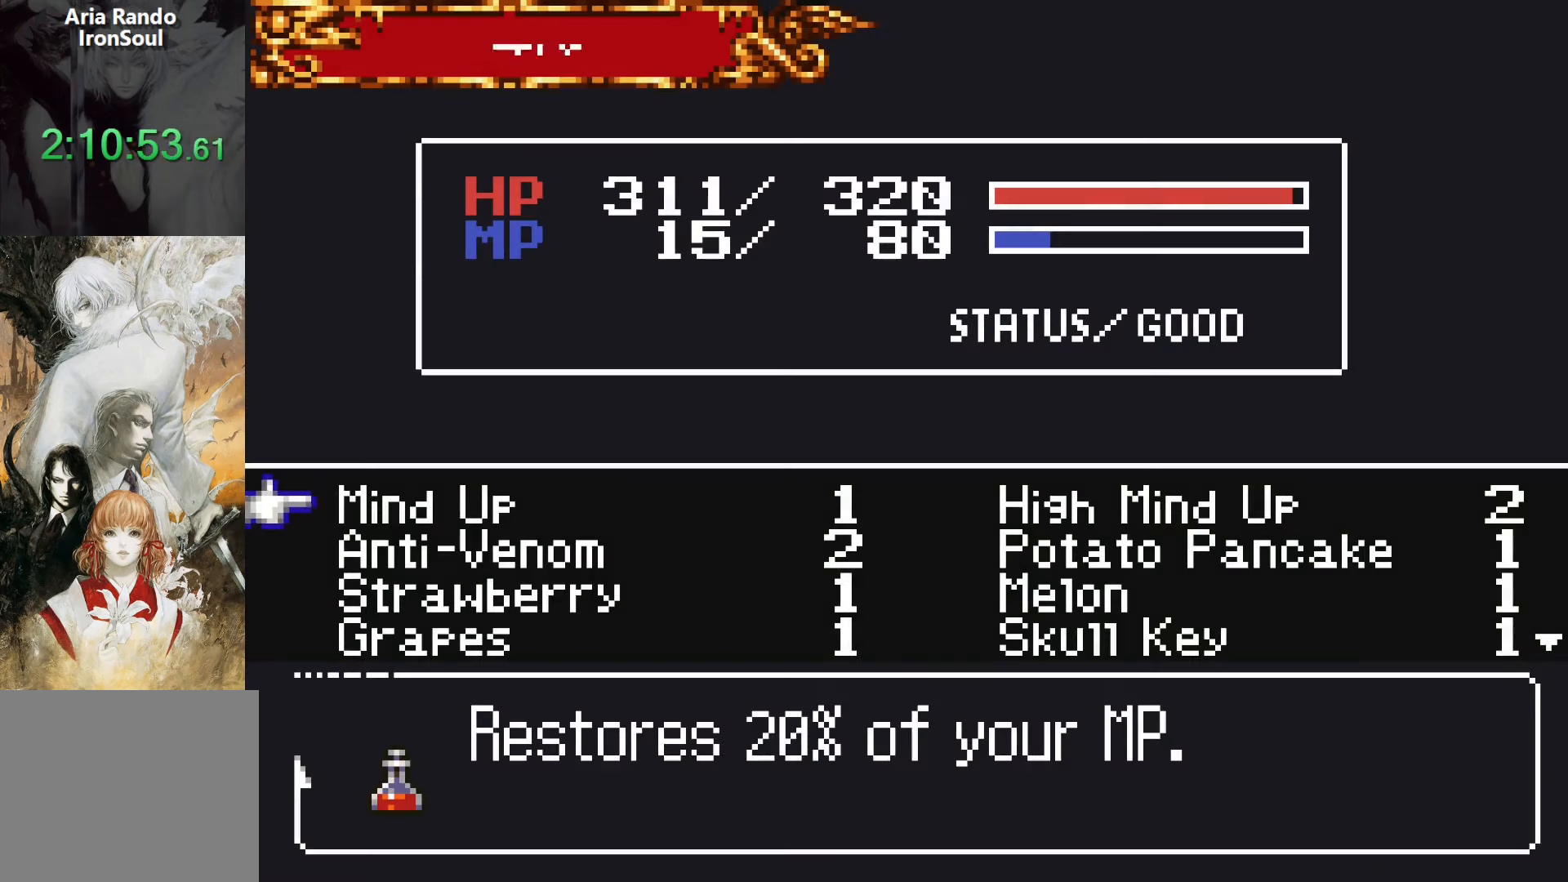
{"buttons": ["DPAD_RIGHT"], "events": [[450, "DPAD_RIGHT", "down"]]}
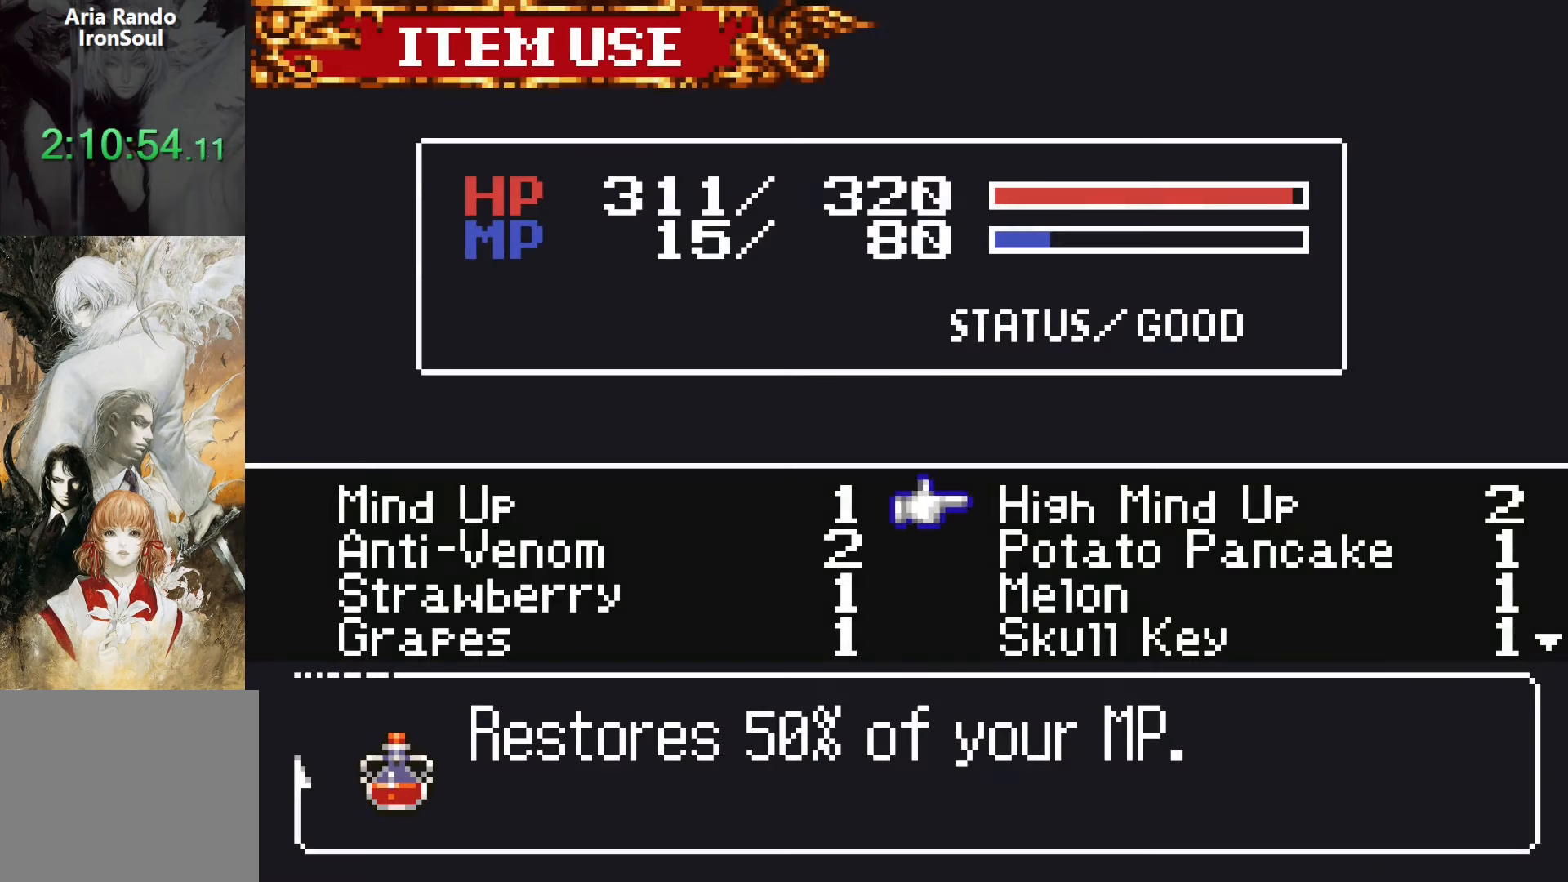
{"buttons": [], "events": [[33, "DPAD_RIGHT", "up"]]}
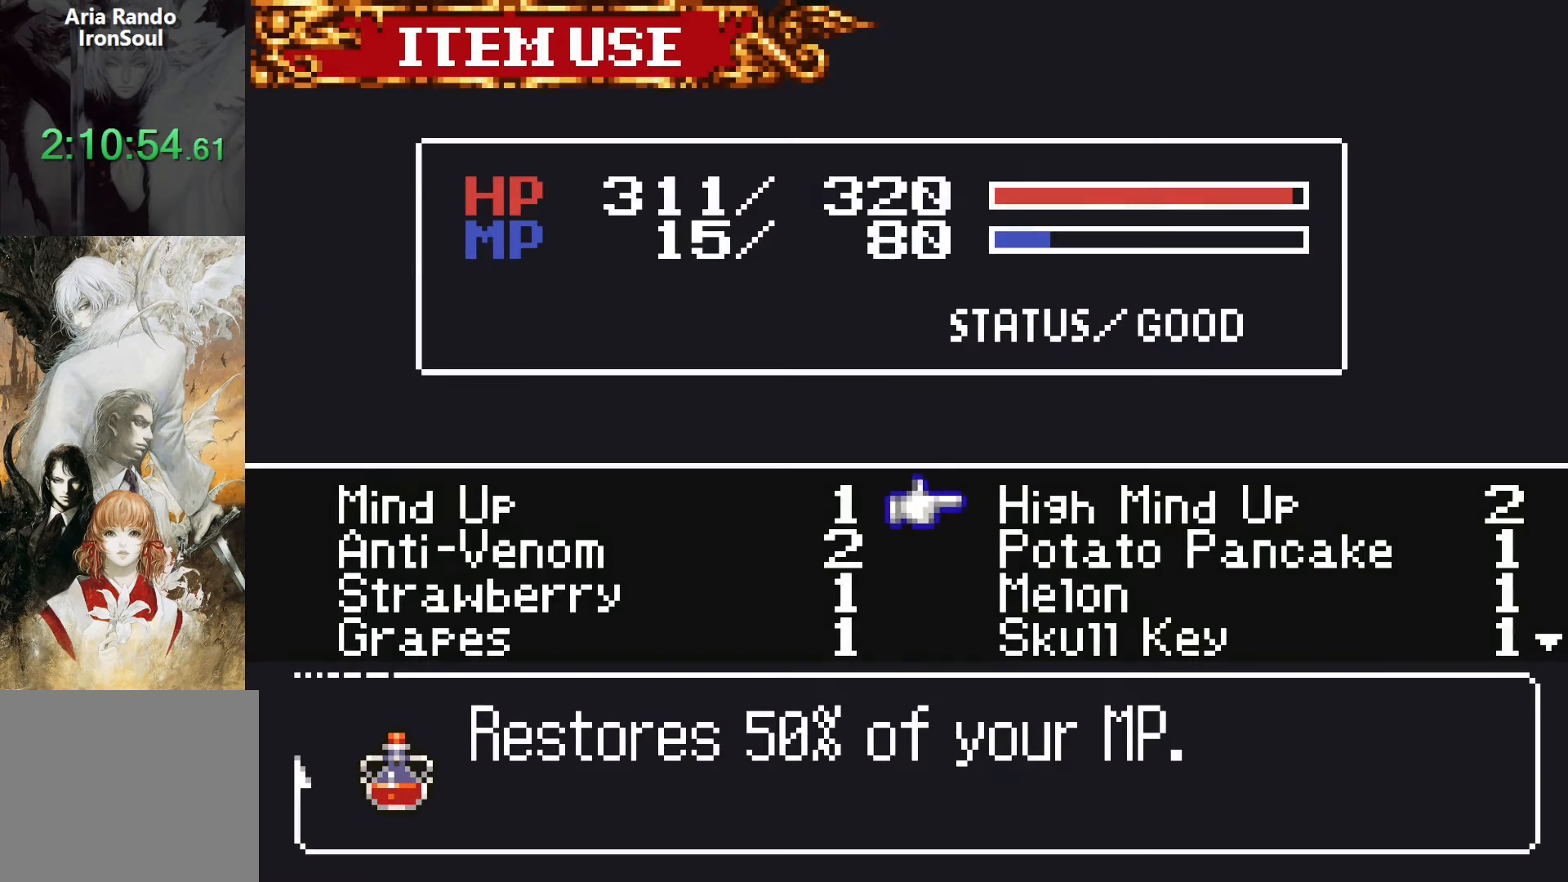
{"buttons": [], "events": [[150, "CROSS", "down"], [250, "CROSS", "up"], [433, "SQUARE", "down"], [500, "SQUARE", "up"]]}
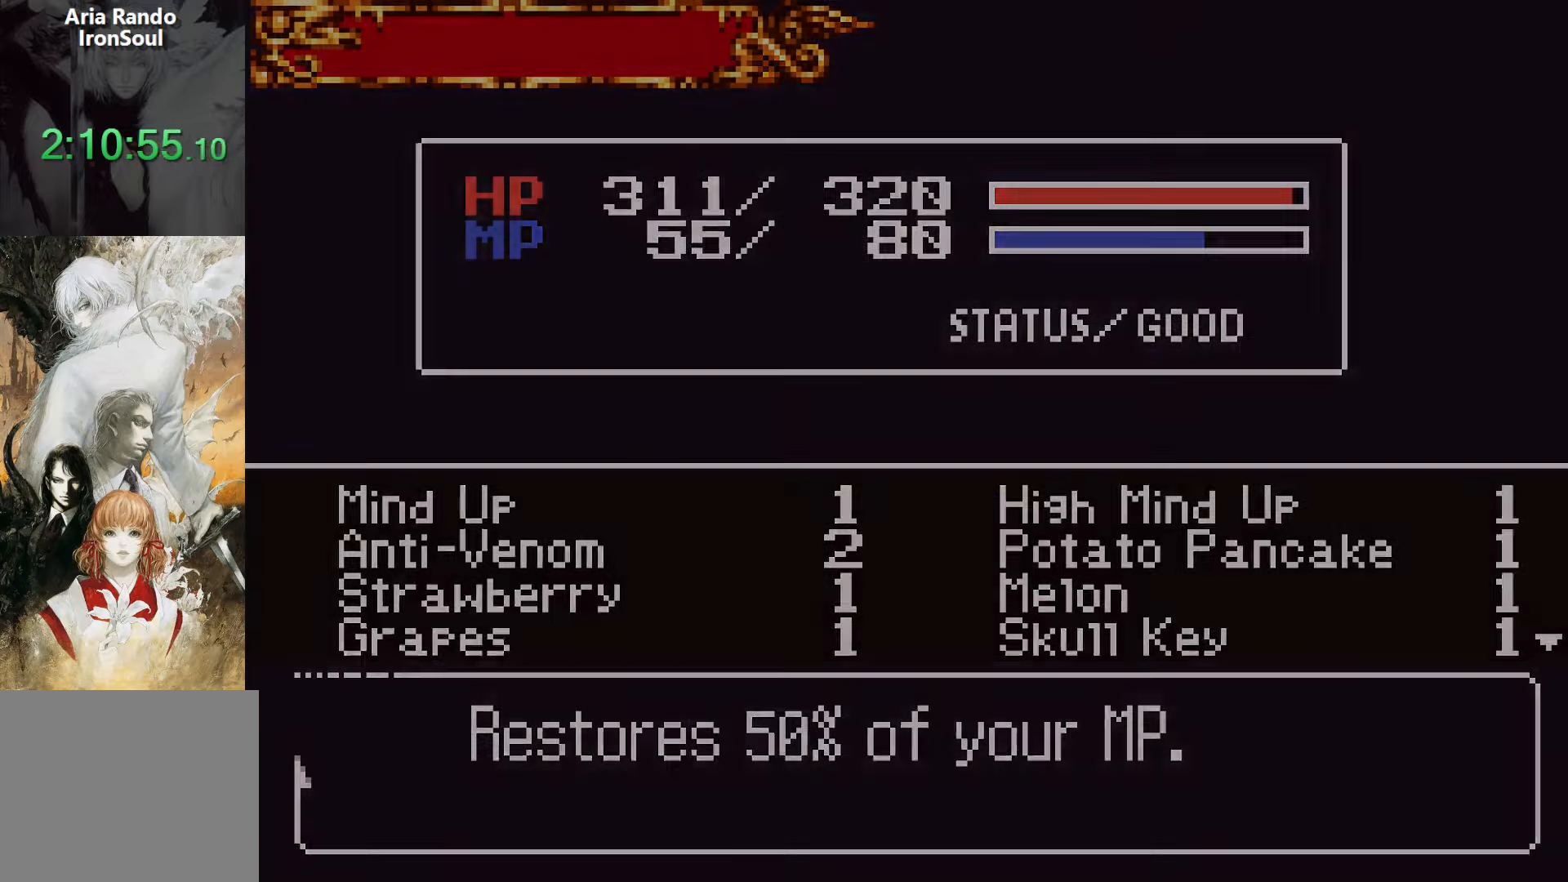
{"buttons": ["R1", "DPAD_LEFT"], "events": [[283, "SQUARE", "down"], [350, "R1", "down"], [383, "DPAD_LEFT", "down"], [400, "SQUARE", "up"]]}
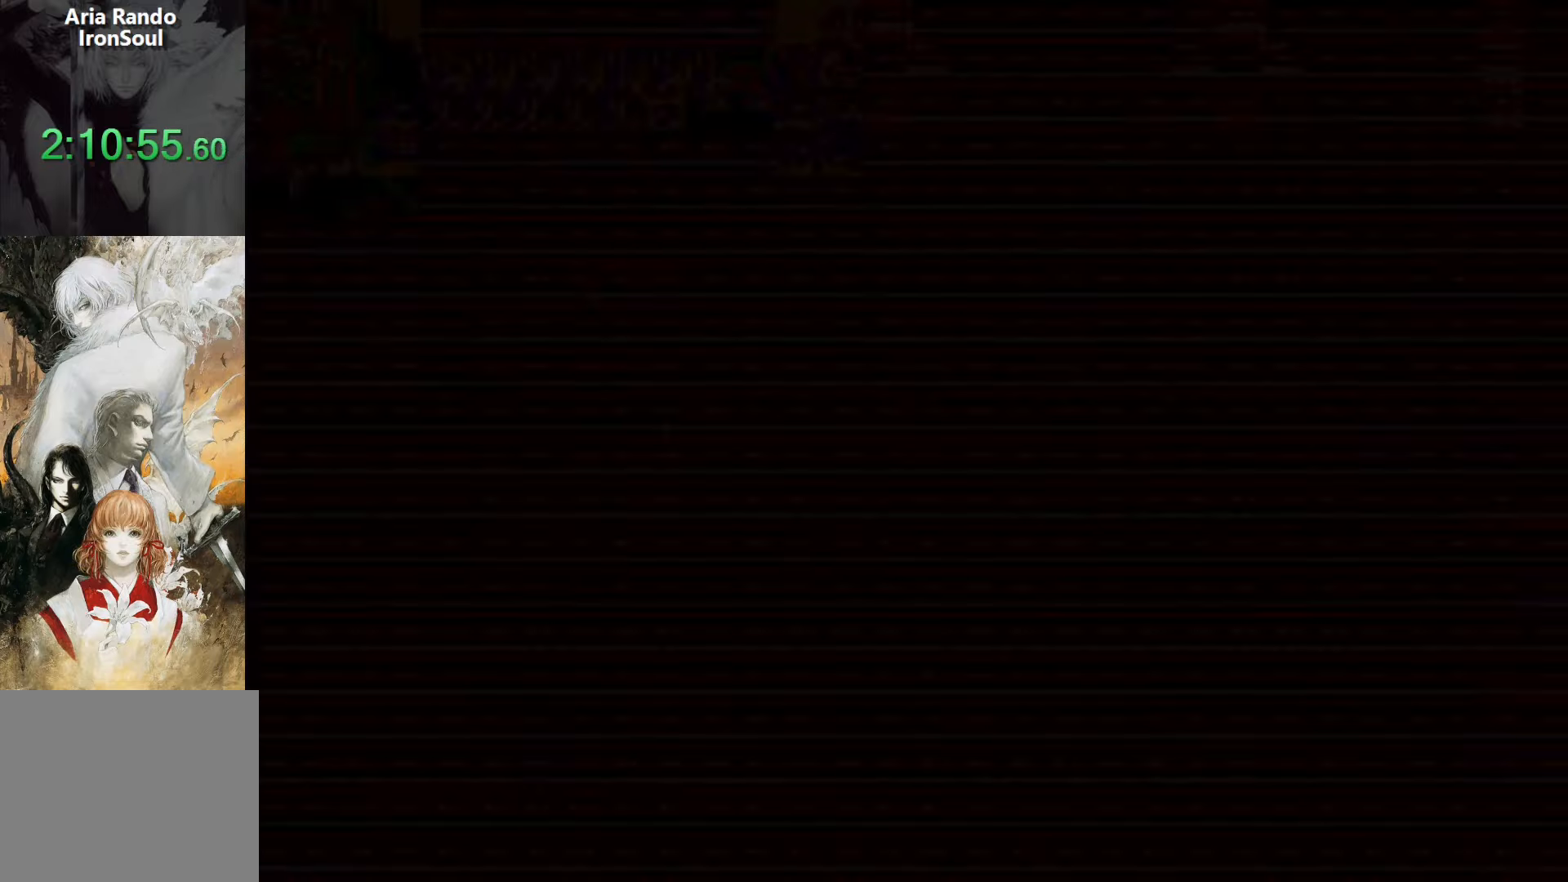
{"buttons": ["DPAD_RIGHT"], "events": [[317, "R1", "up"], [333, "DPAD_LEFT", "up"], [417, "DPAD_RIGHT", "down"]]}
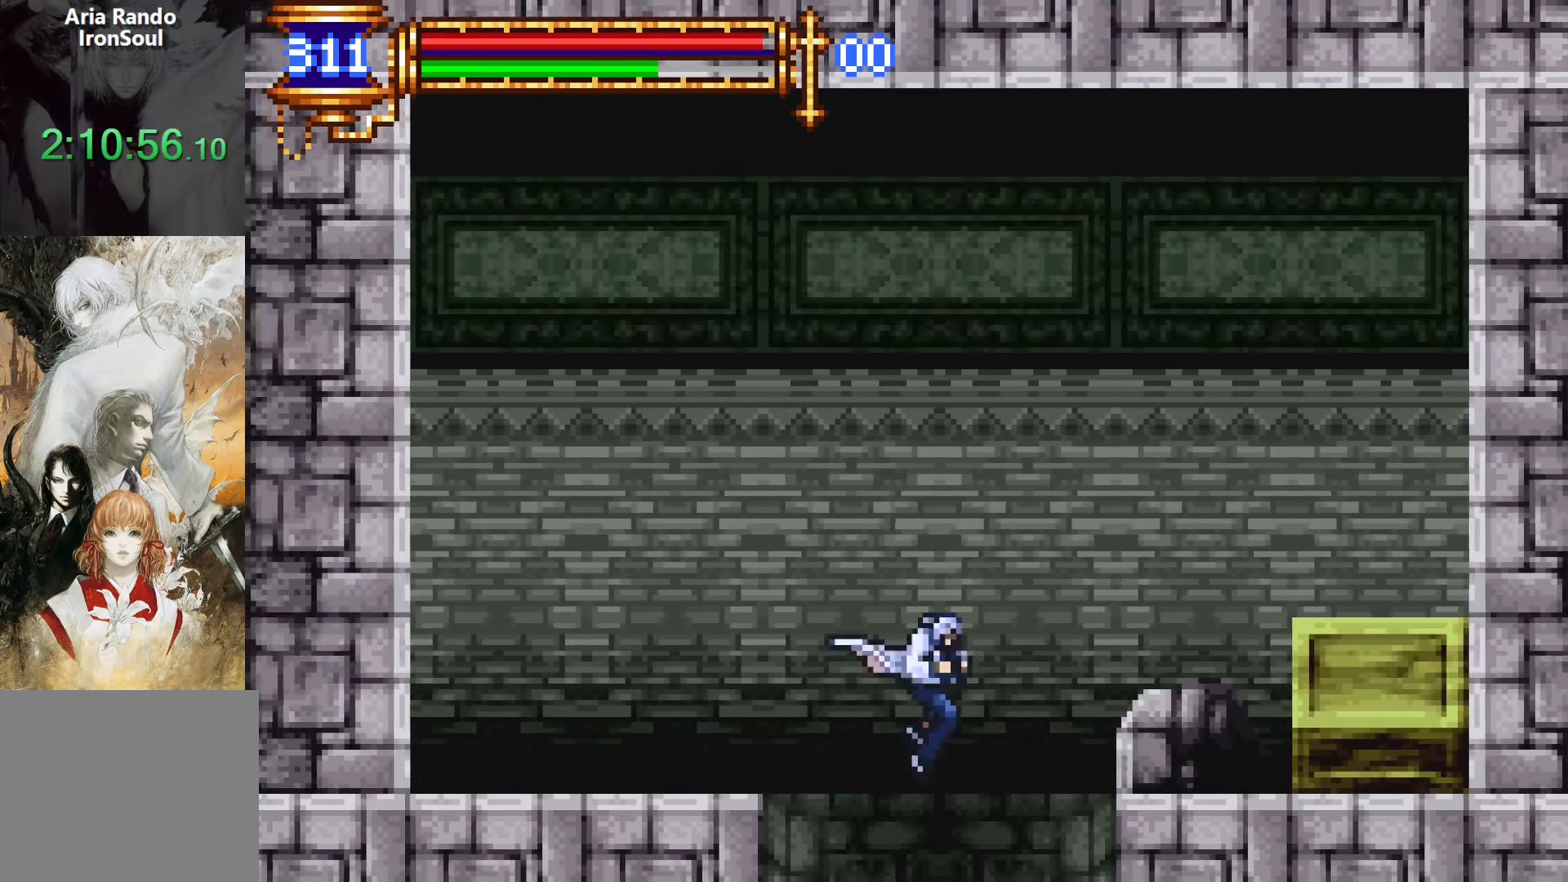
{"buttons": ["DPAD_RIGHT"], "events": [[33, "DPAD_RIGHT", "up"], [500, "DPAD_RIGHT", "down"]]}
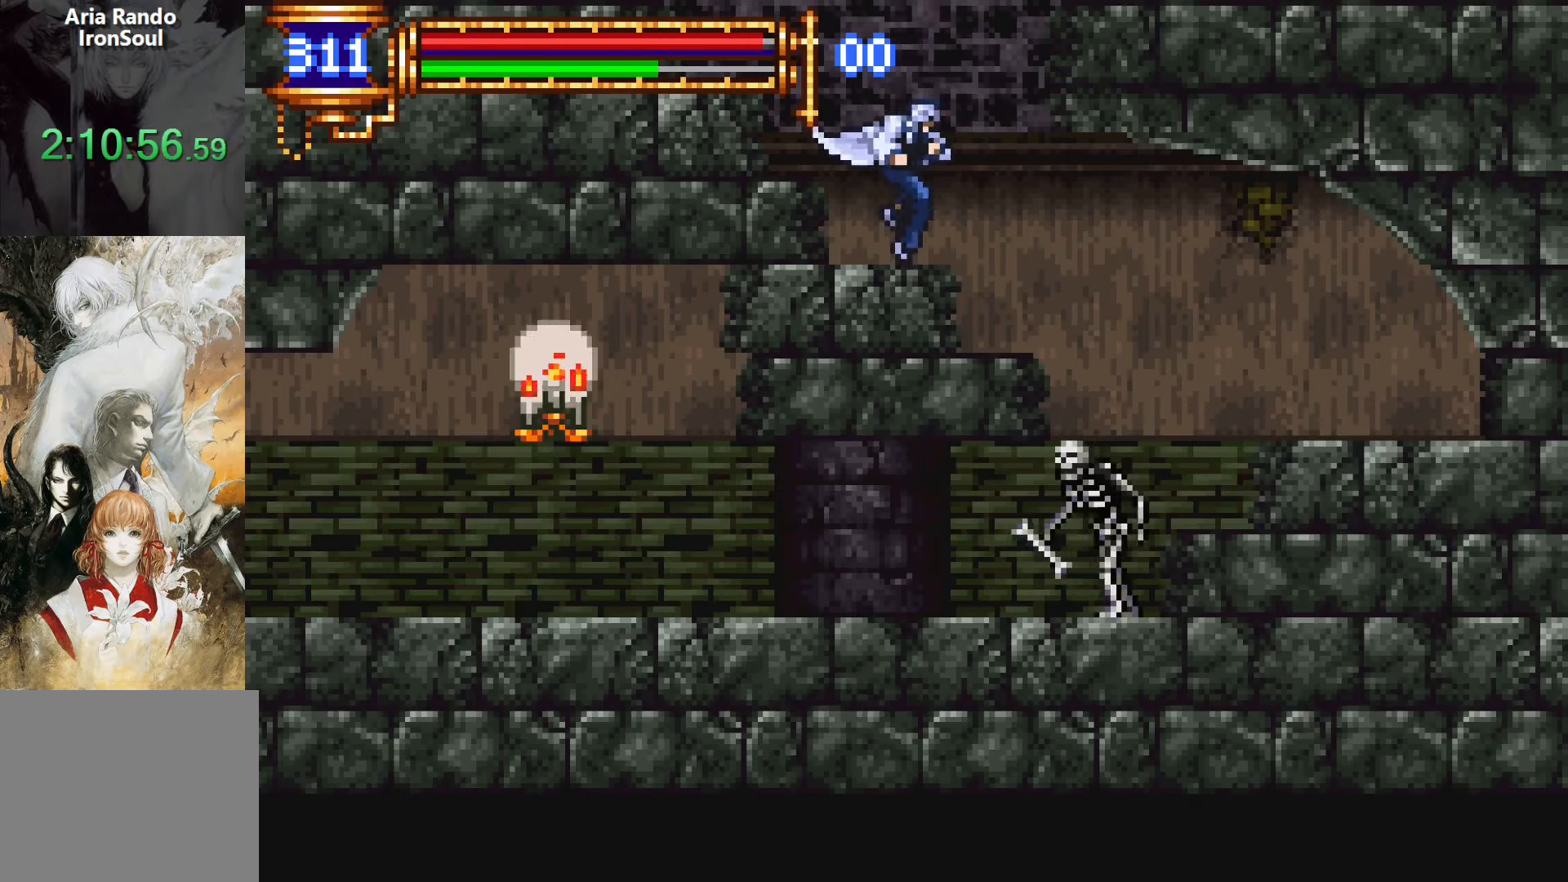
{"buttons": [], "events": [[50, "R1", "down"], [50, "R2", "down"], [267, "R1", "up"], [267, "R2", "up"], [317, "DPAD_RIGHT", "up"], [383, "DPAD_LEFT", "down"], [467, "DPAD_LEFT", "up"]]}
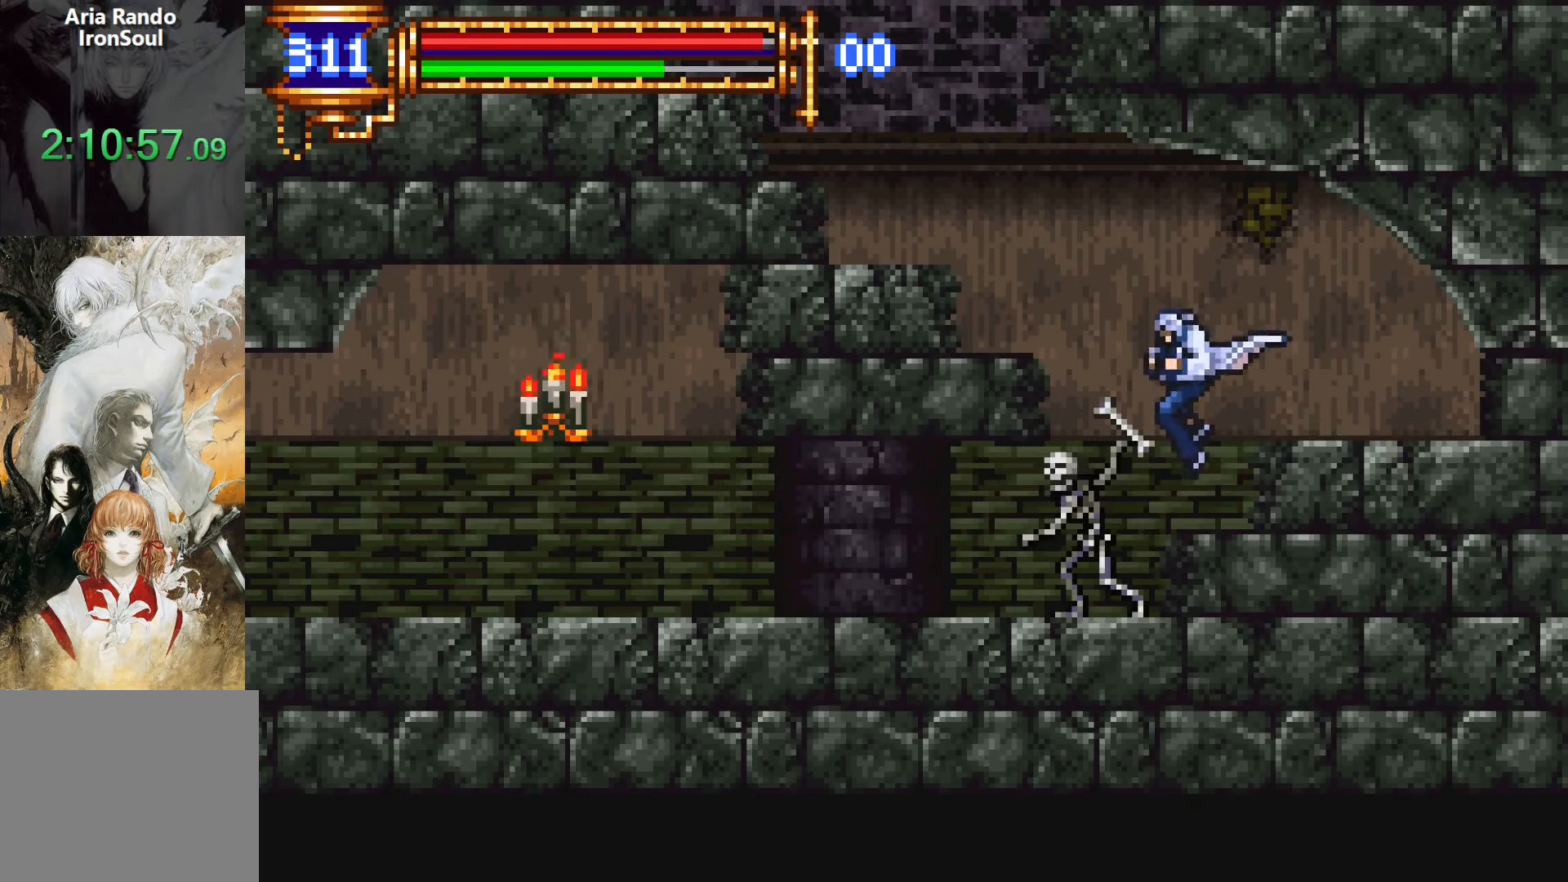
{"buttons": ["DPAD_DOWN"], "events": [[150, "DPAD_DOWN", "down"], [200, "SQUARE", "down"], [283, "SQUARE", "up"], [367, "SQUARE", "down"], [500, "SQUARE", "up"]]}
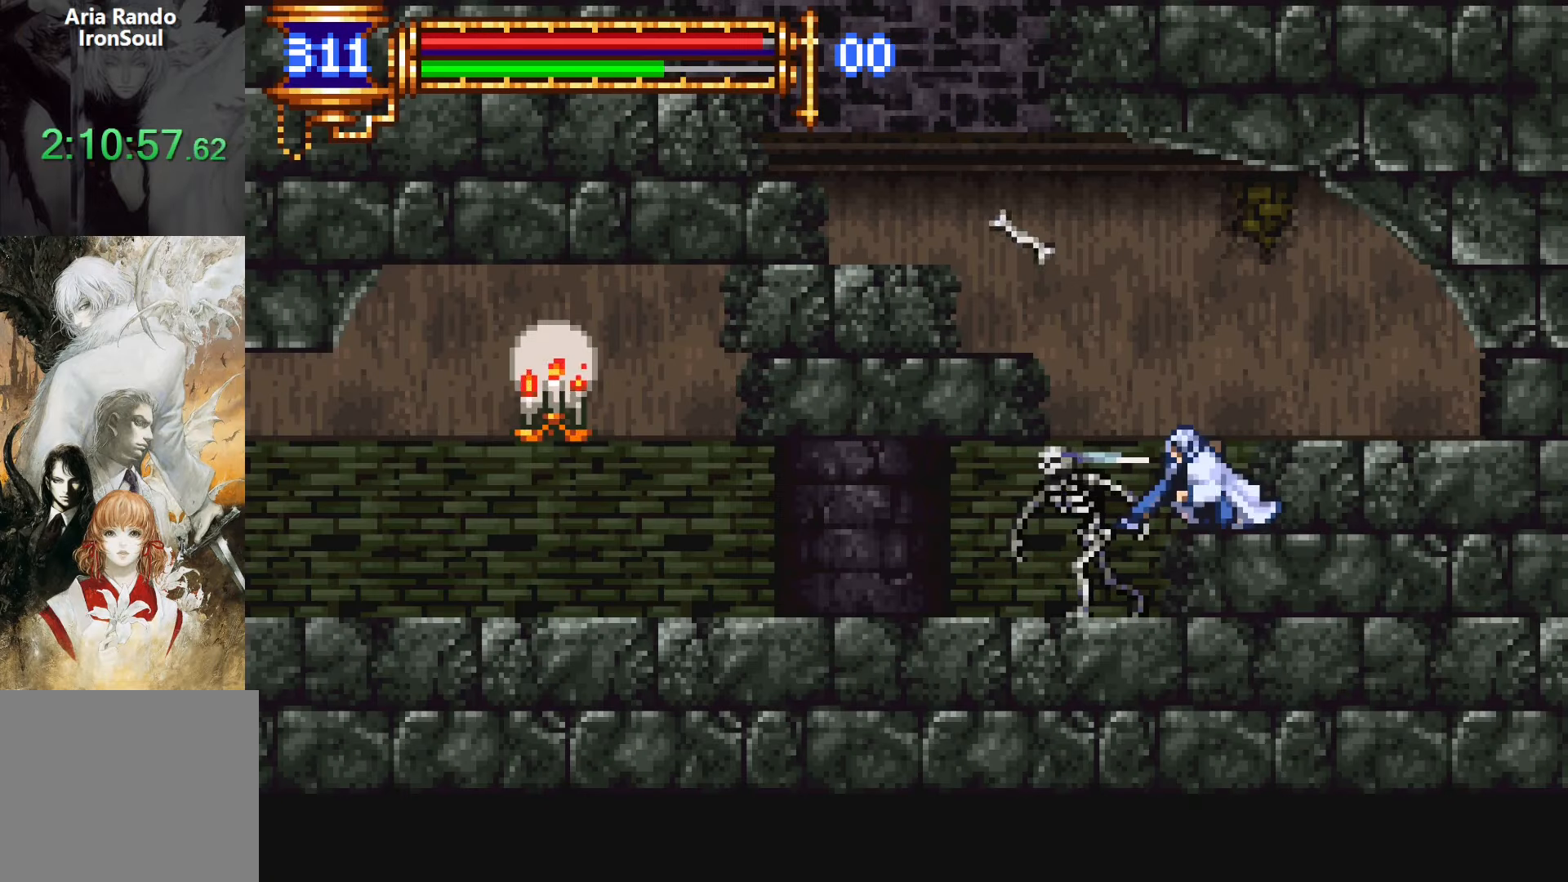
{"buttons": ["SQUARE", "DPAD_DOWN"], "events": [[300, "SQUARE", "down"], [383, "SQUARE", "up"], [433, "SQUARE", "down"]]}